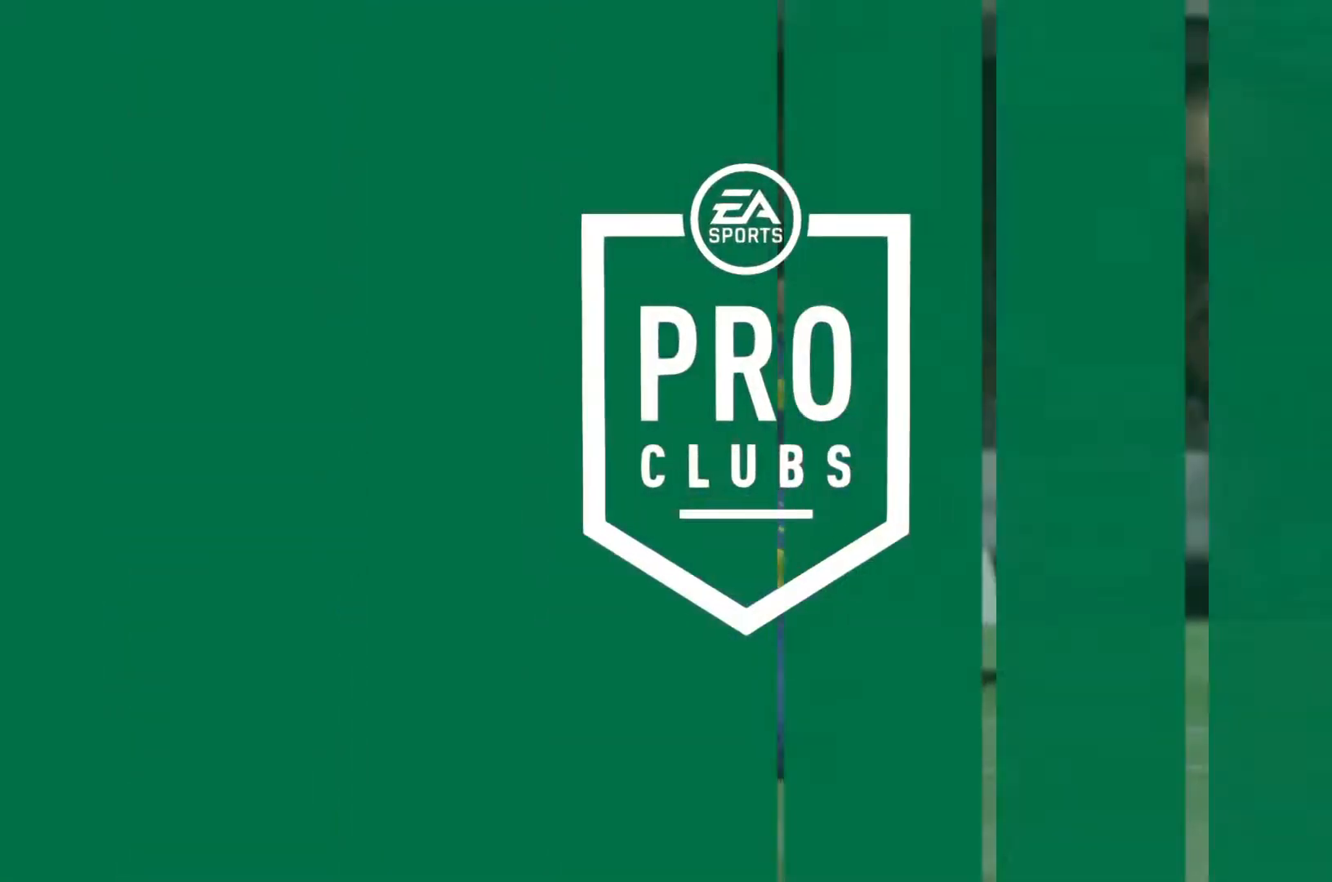
Gameplay with a controller (PlayStation layout); each line is a JSON object with the inputs held at the frame after it. "events" lists button and stick changes between this image and that frame as [ms after this image, input, new state], when the widget could be followed in between. Not read: L3 R3.
{"buttons": ["L2"], "left_stick": "down", "right_stick": "center", "events": []}
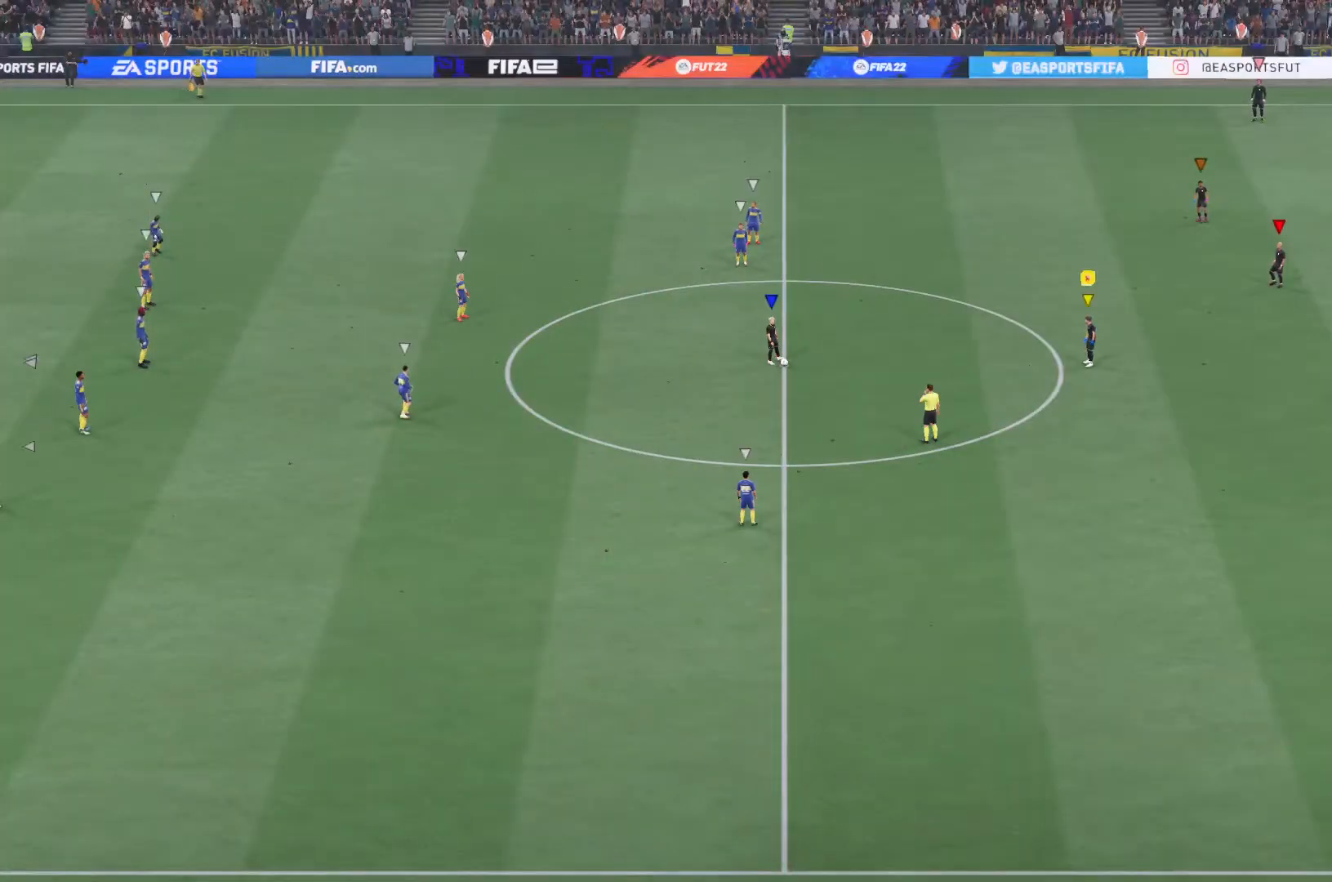
{"buttons": ["L2"], "left_stick": "down-right", "right_stick": "center", "events": [[100, "CROSS", "down"], [184, "left_stick", "down-right"], [267, "CROSS", "up"]]}
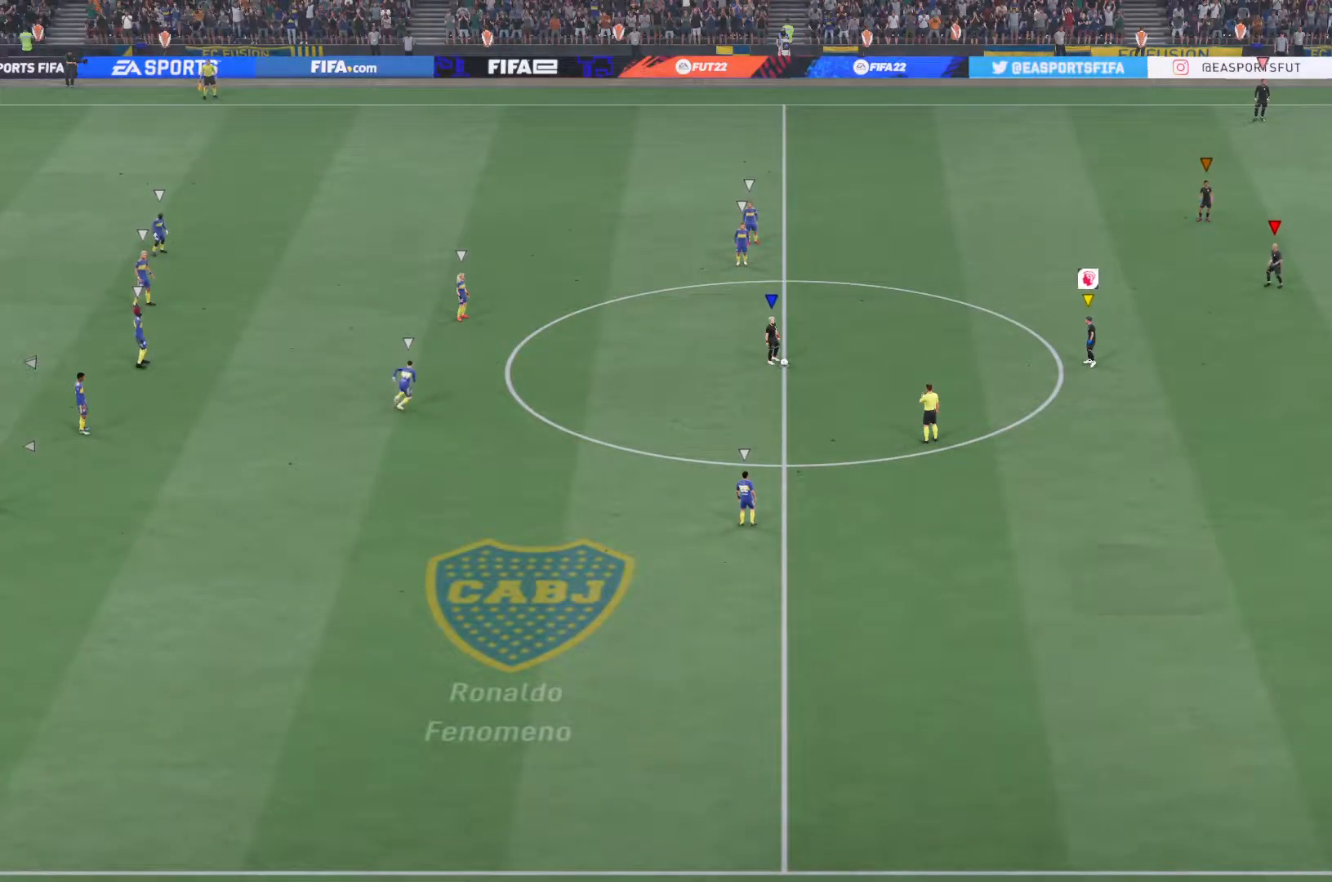
{"buttons": [], "left_stick": "center", "right_stick": "center", "events": [[300, "left_stick", "center"], [350, "L2", "up"]]}
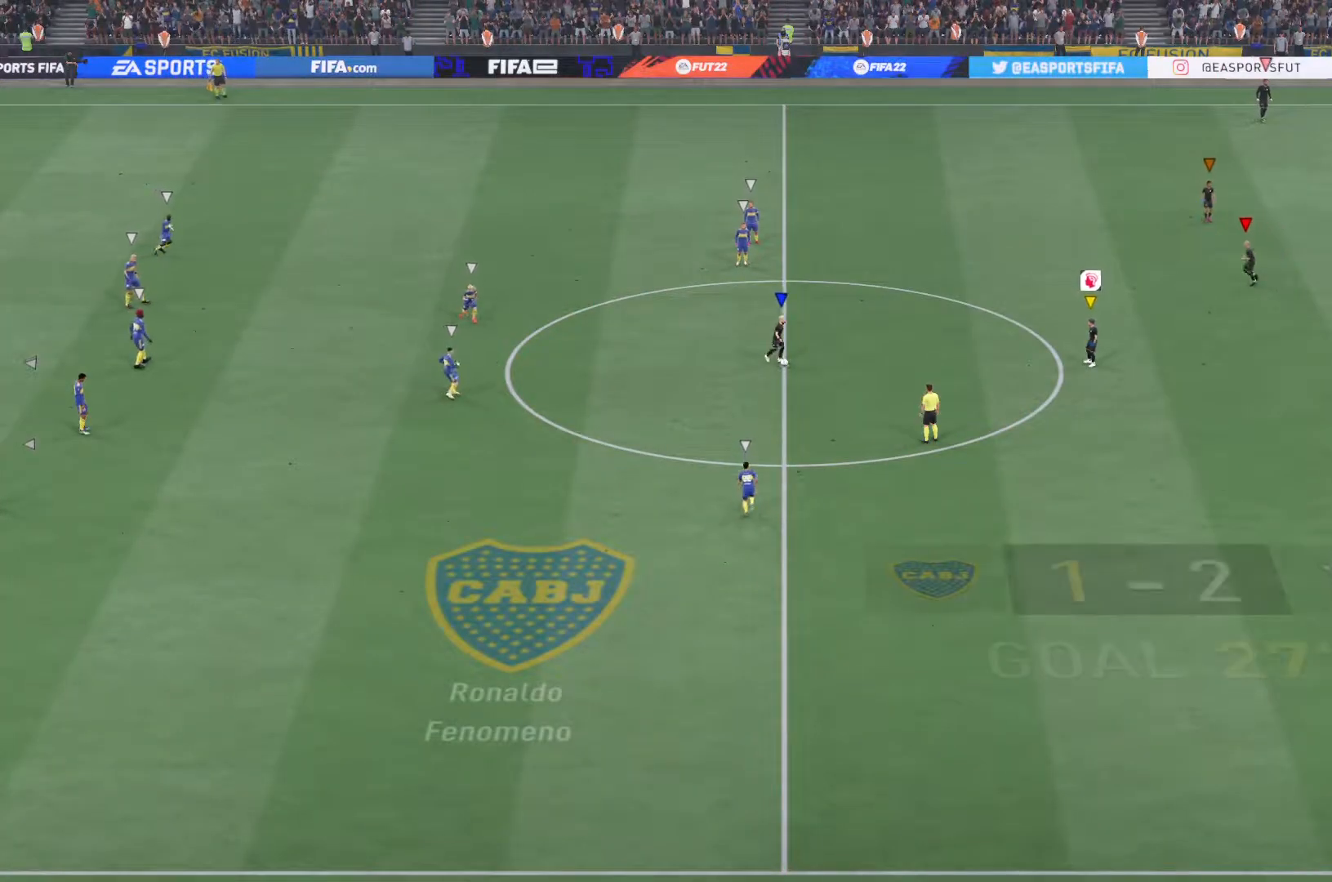
{"buttons": ["L1"], "left_stick": "center", "right_stick": "center", "events": [[467, "L1", "down"]]}
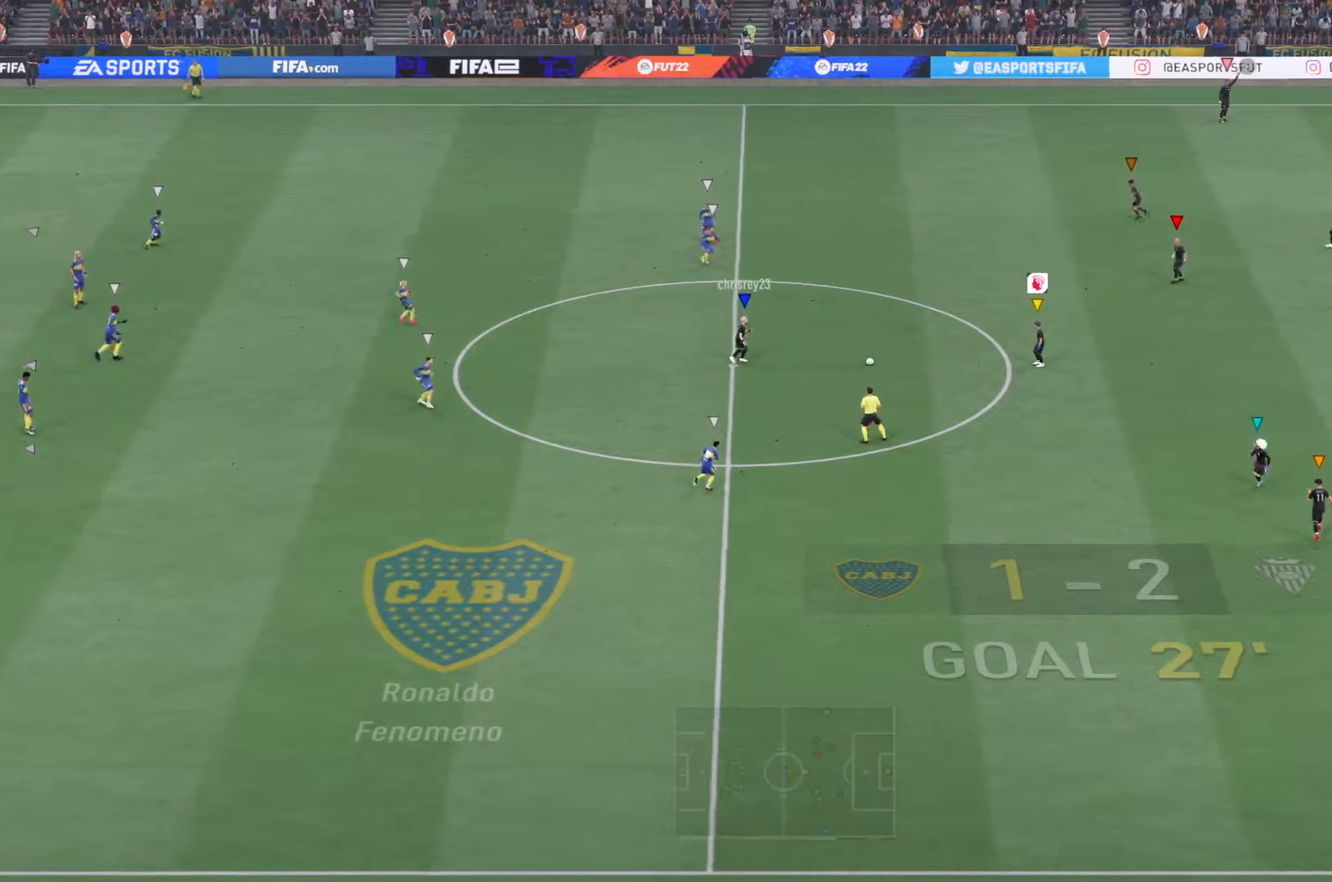
{"buttons": ["L1", "R1"], "left_stick": "center", "right_stick": "center", "events": [[33, "R1", "down"]]}
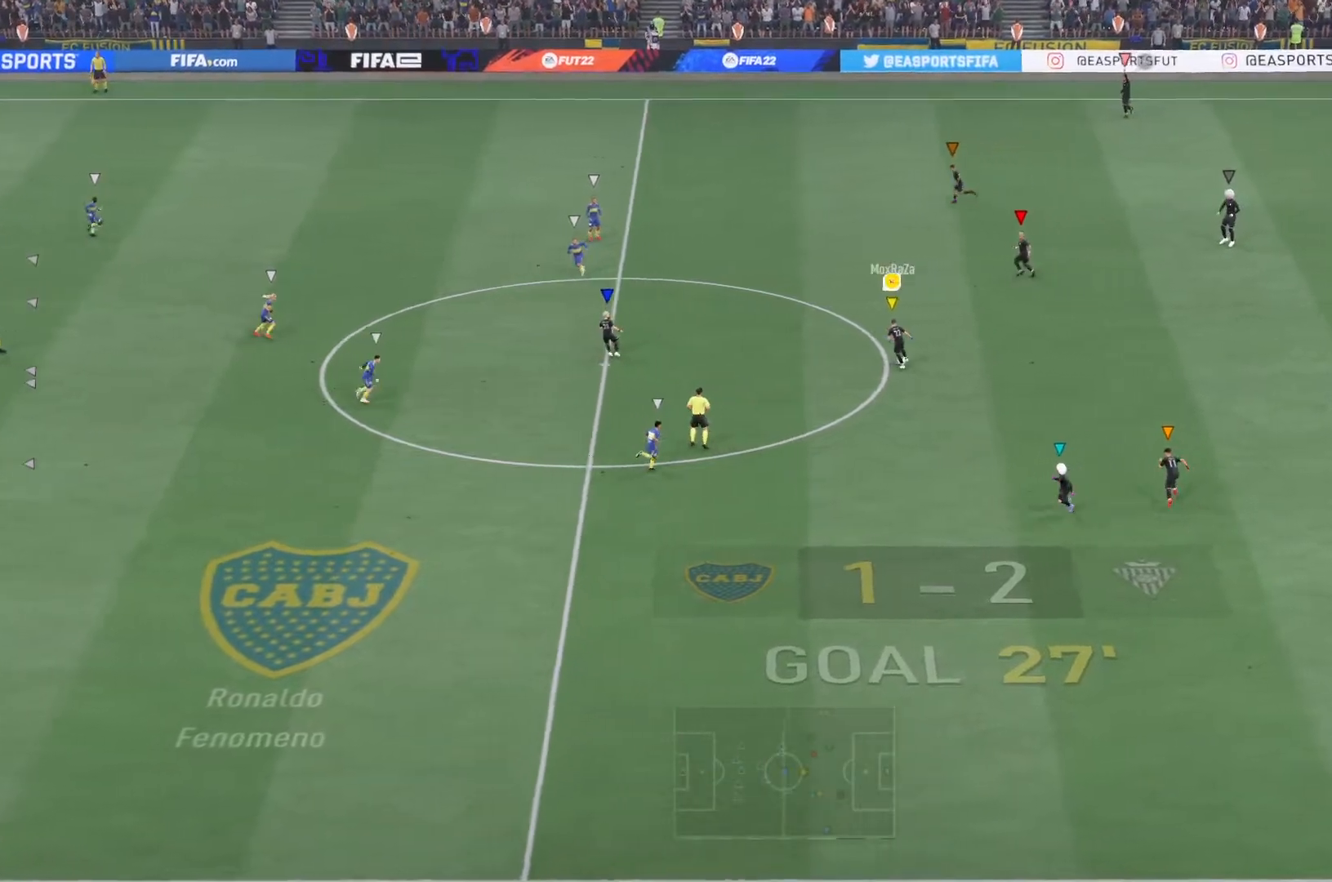
{"buttons": [], "left_stick": "up-right", "right_stick": "center", "events": [[100, "left_stick", "right"], [134, "L2", "down"], [167, "L1", "up"], [301, "R1", "up"], [334, "left_stick", "up-right"], [467, "L2", "up"]]}
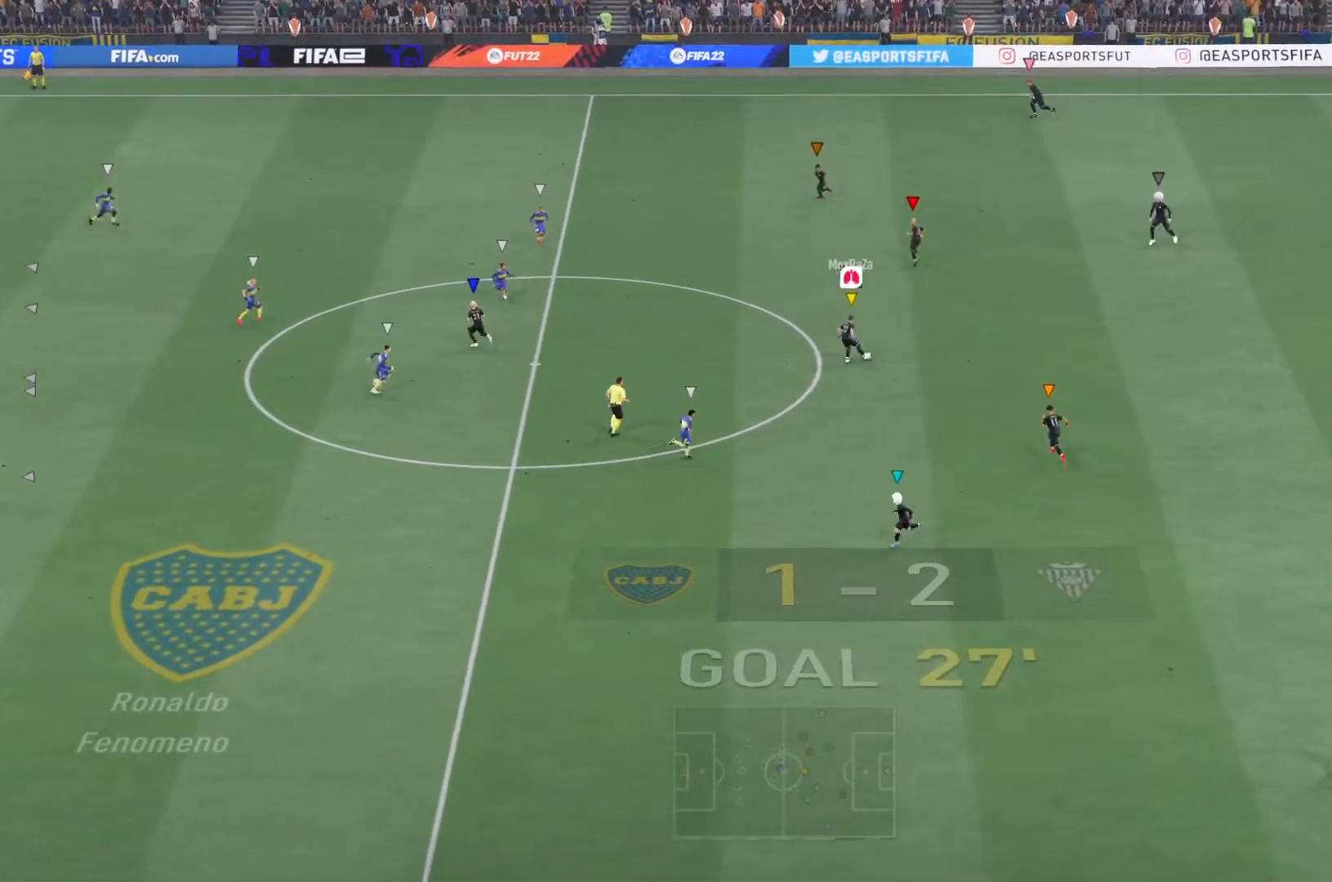
{"buttons": ["R1"], "left_stick": "center", "right_stick": "center", "events": [[16, "R1", "down"], [50, "CROSS", "down"], [283, "CROSS", "up"], [333, "left_stick", "center"]]}
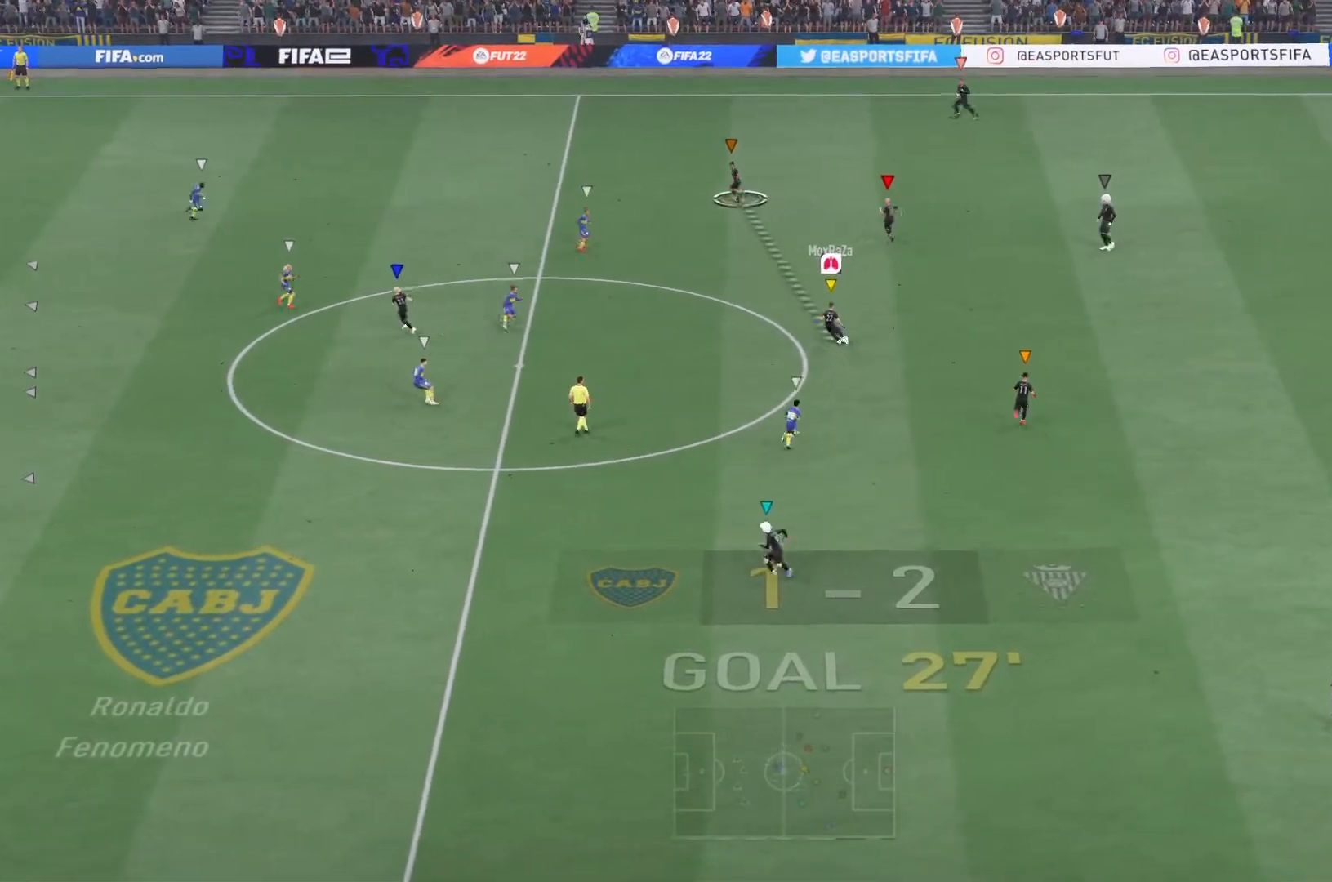
{"buttons": [], "left_stick": "center", "right_stick": "center", "events": [[17, "R1", "up"]]}
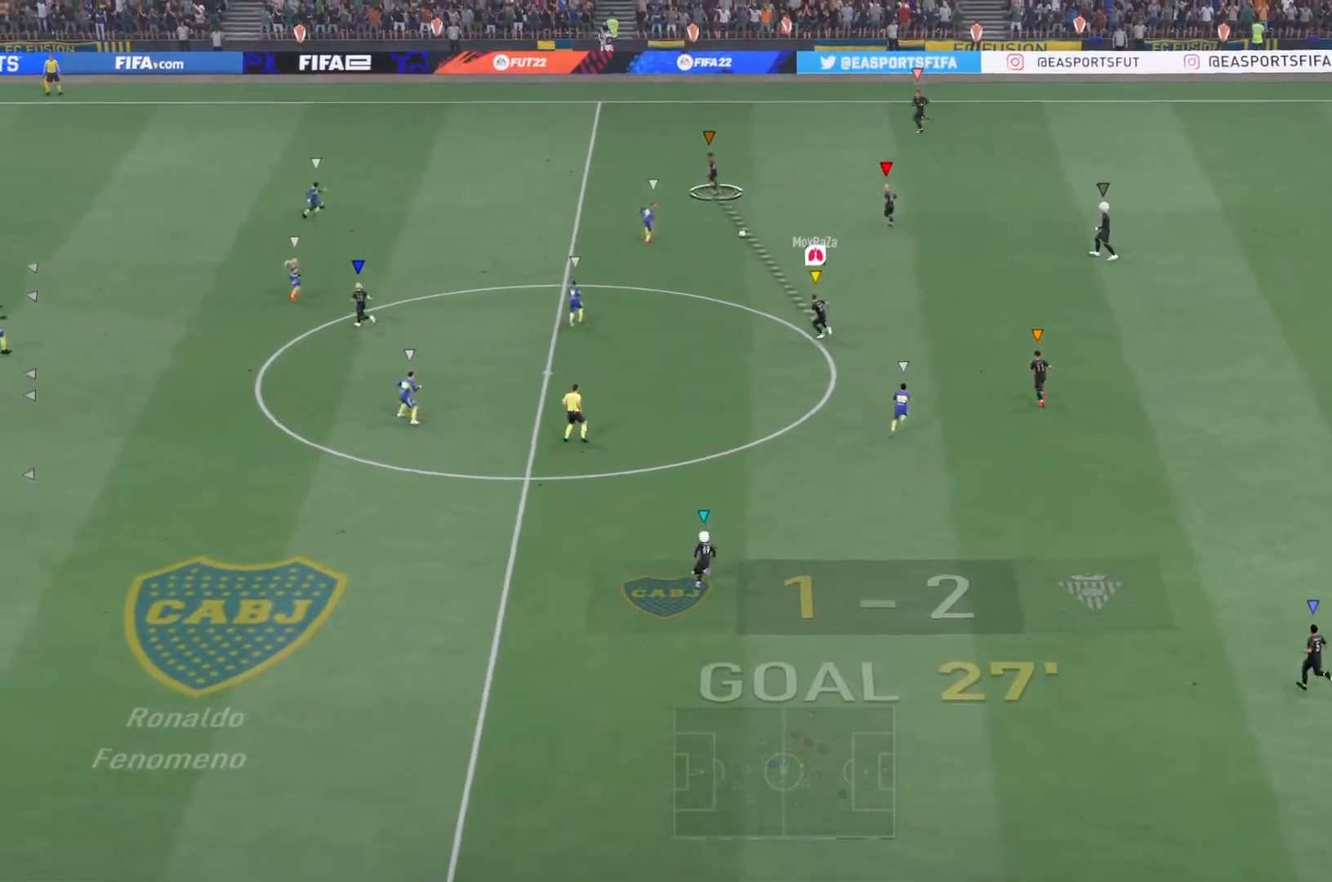
{"buttons": ["R2"], "left_stick": "down-left", "right_stick": "center", "events": [[33, "R2", "down"], [50, "left_stick", "down-left"]]}
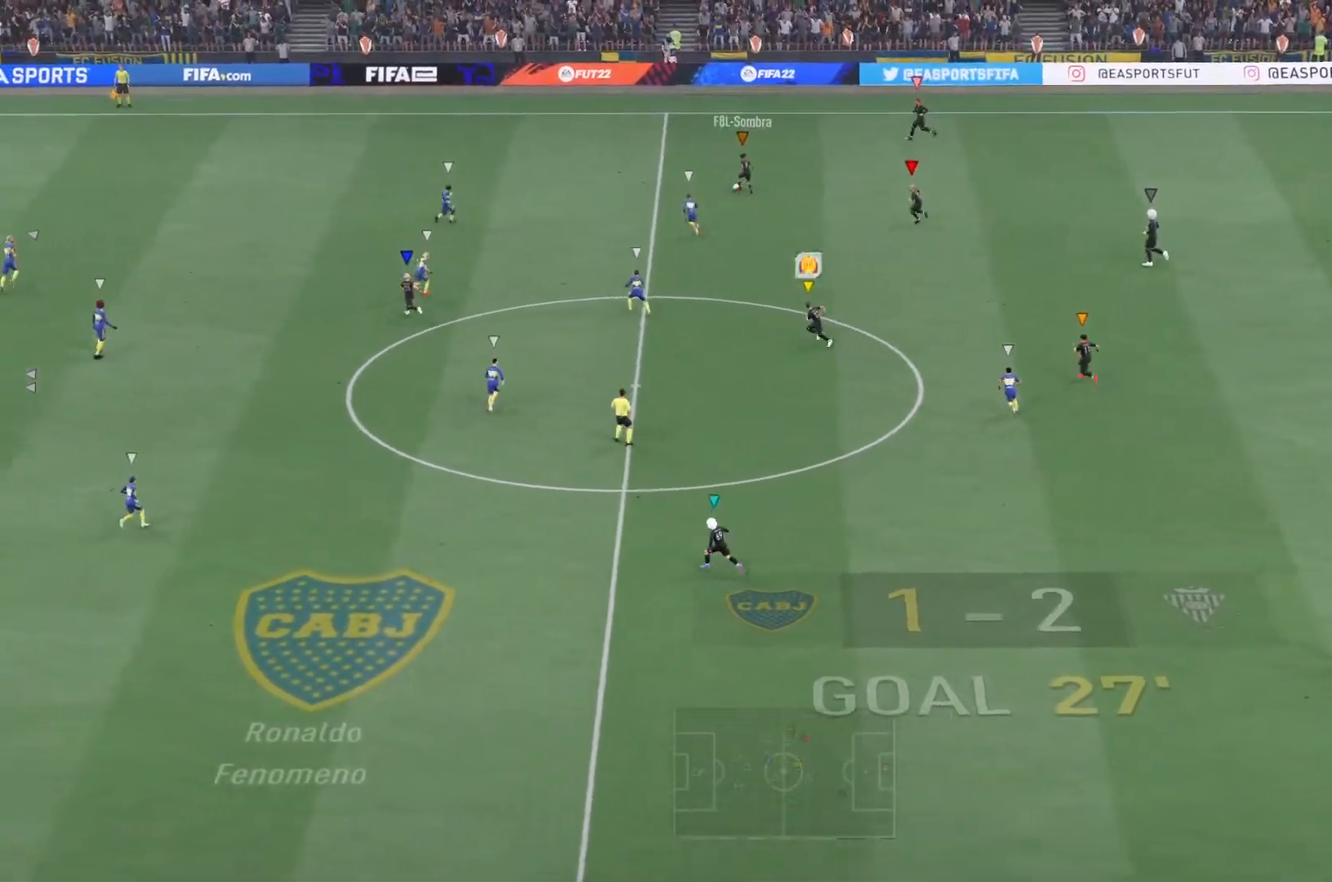
{"buttons": ["R2"], "left_stick": "center", "right_stick": "center", "events": [[367, "left_stick", "center"]]}
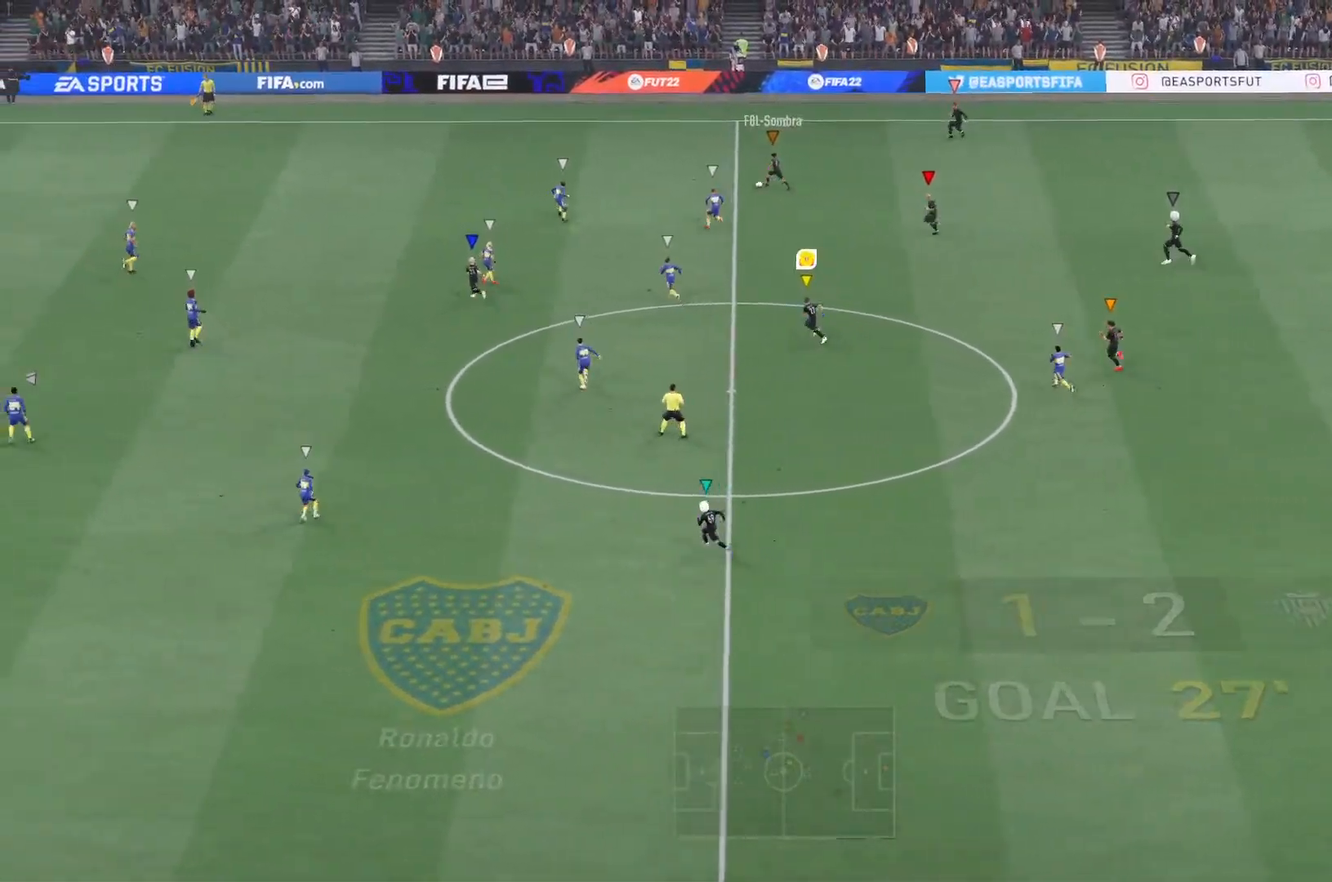
{"buttons": [], "left_stick": "center", "right_stick": "center", "events": [[117, "R2", "up"]]}
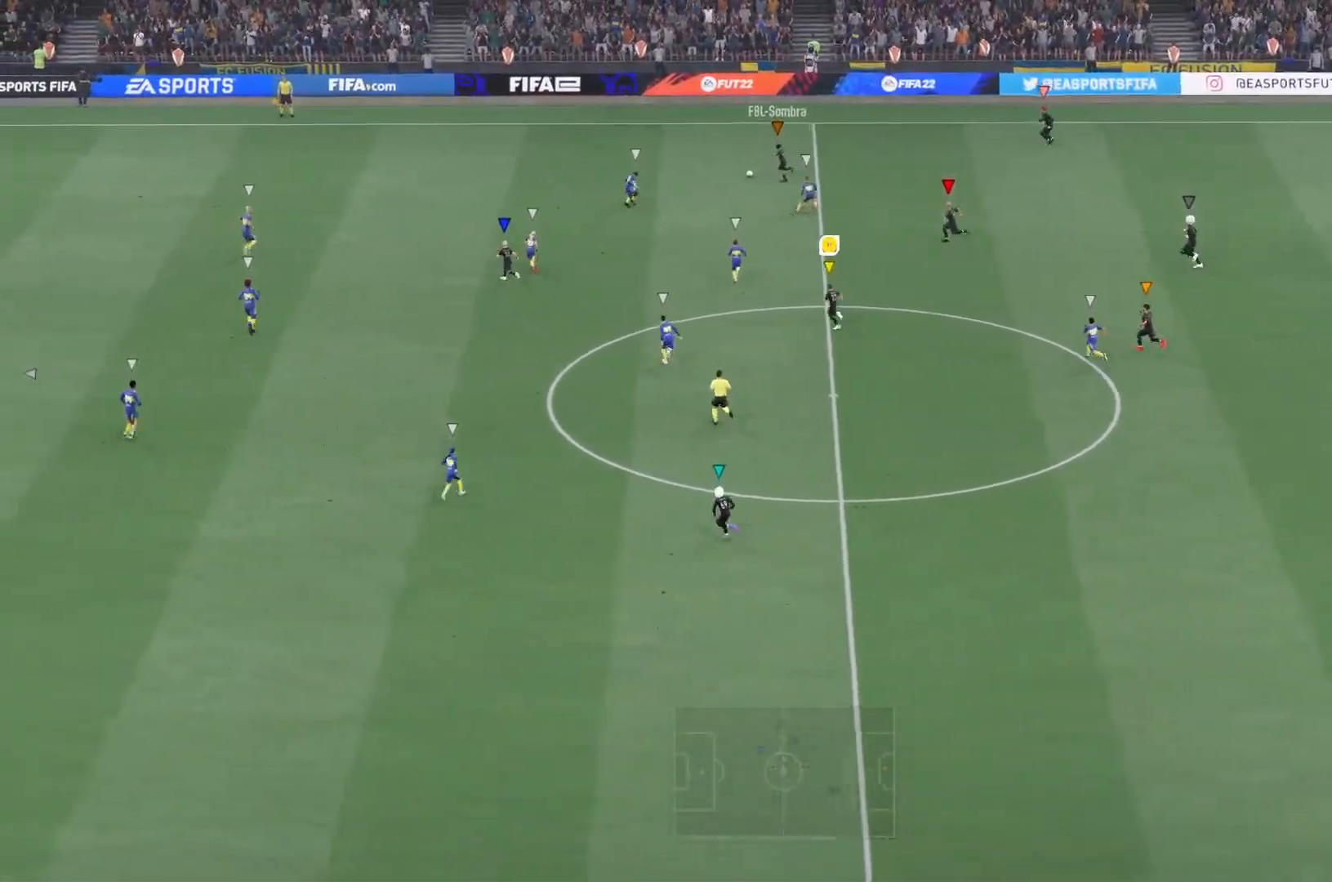
{"buttons": ["R2"], "left_stick": "center", "right_stick": "center", "events": [[50, "R2", "down"]]}
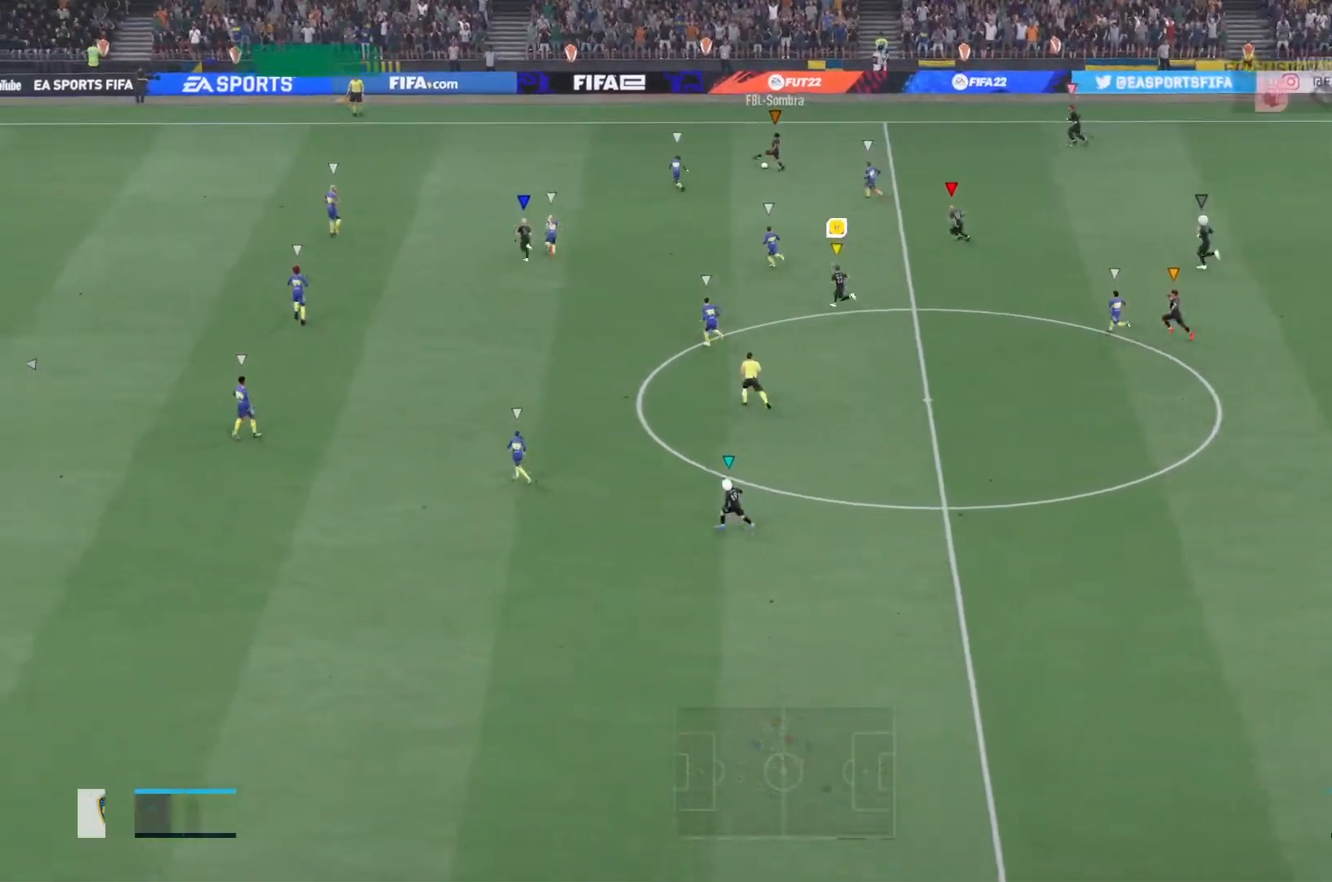
{"buttons": ["R2"], "left_stick": "down-left", "right_stick": "center", "events": [[467, "left_stick", "down-left"]]}
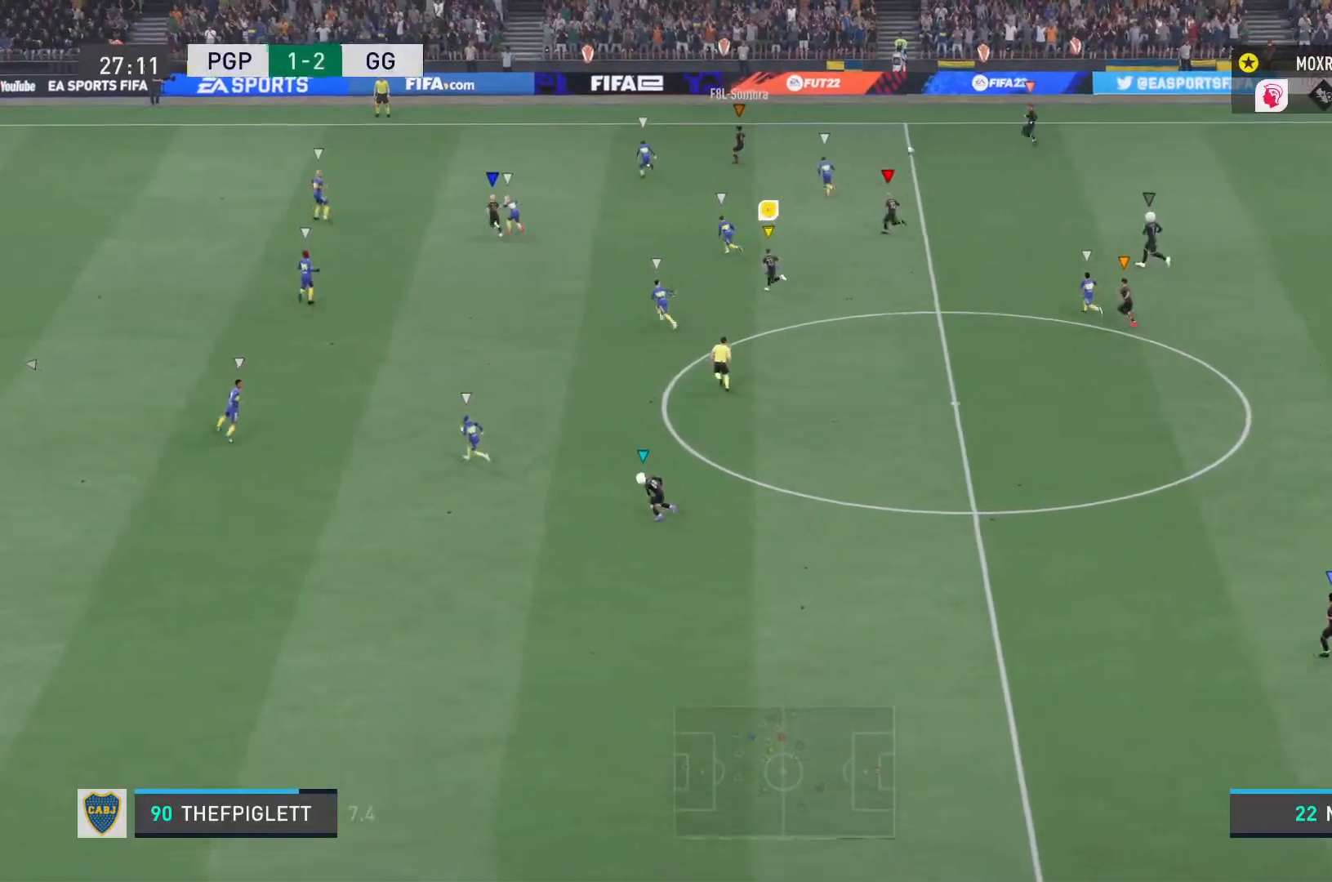
{"buttons": [], "left_stick": "down", "right_stick": "center", "events": [[66, "R2", "up"], [133, "left_stick", "center"], [200, "left_stick", "down-left"], [333, "left_stick", "down"]]}
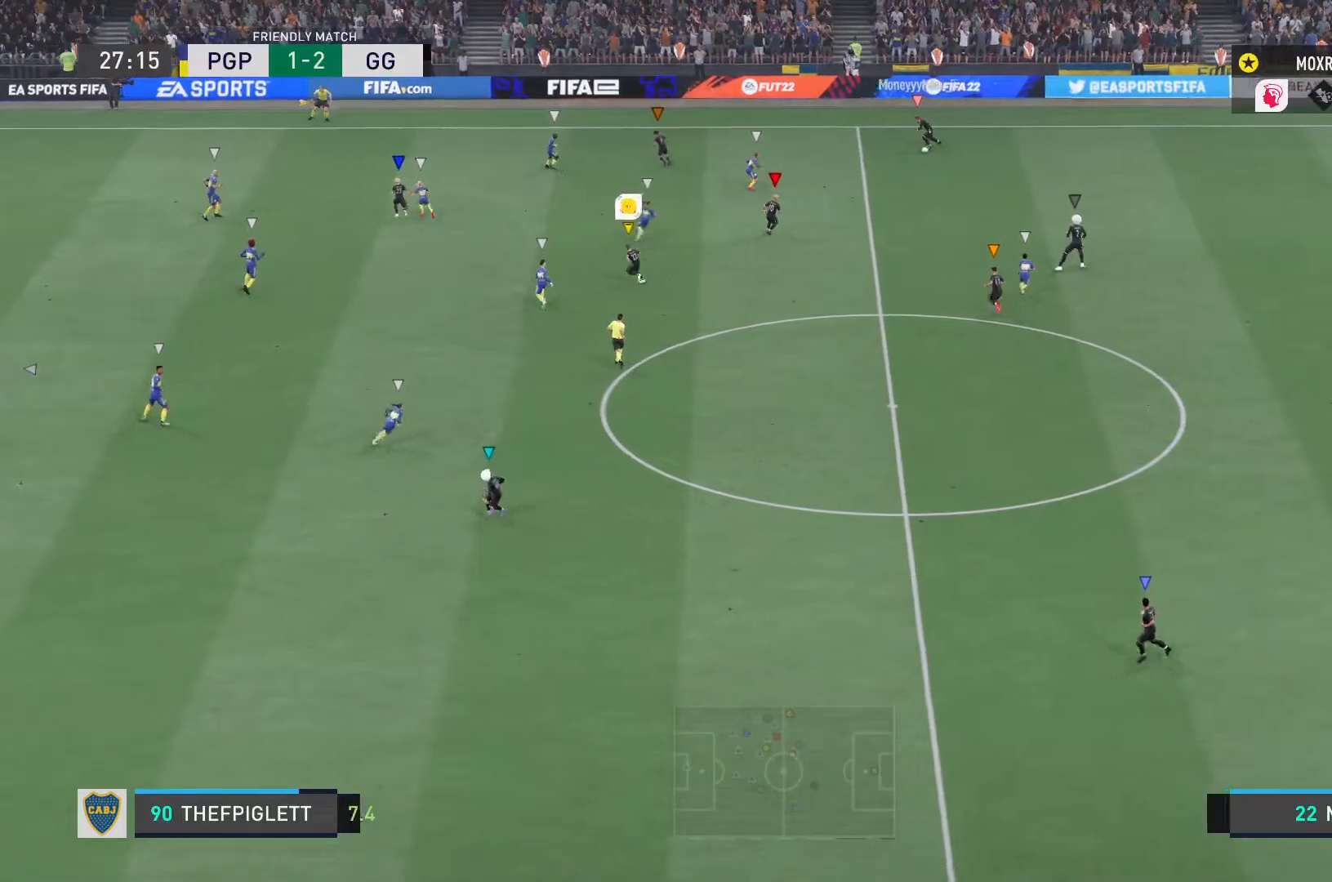
{"buttons": [], "left_stick": "down-right", "right_stick": "center", "events": [[234, "left_stick", "down-right"]]}
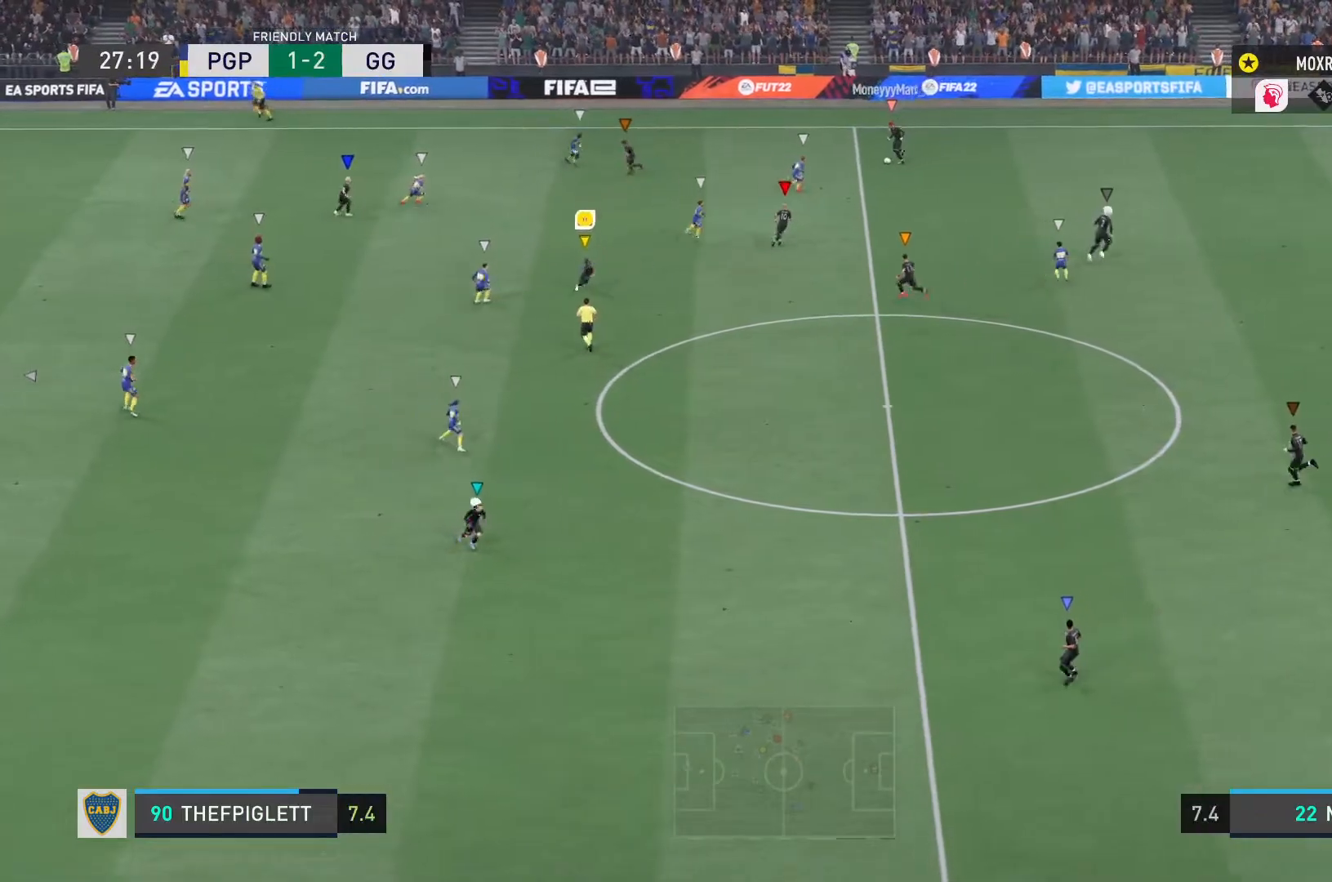
{"buttons": [], "left_stick": "center", "right_stick": "center", "events": [[100, "left_stick", "down"], [300, "left_stick", "center"]]}
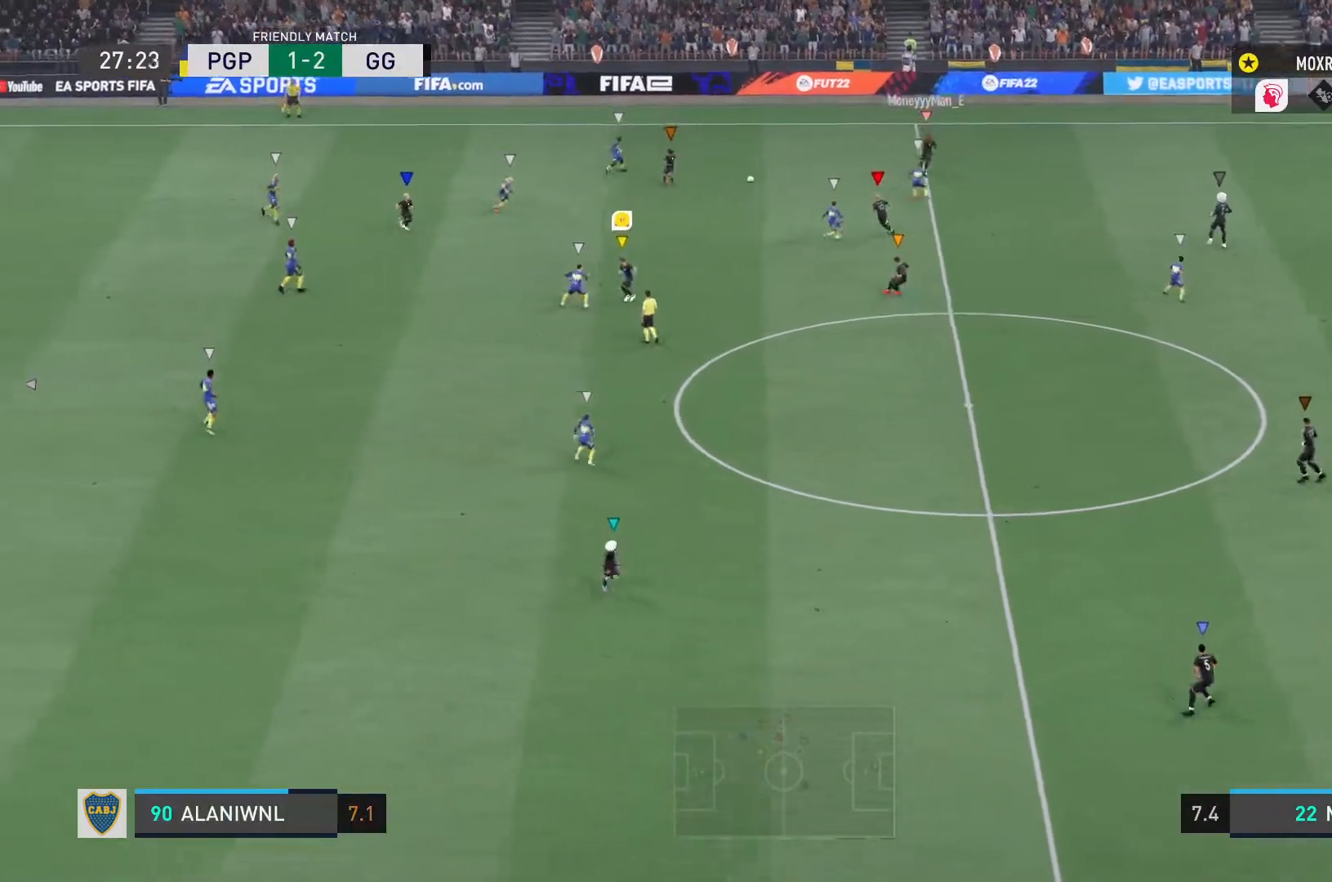
{"buttons": ["R2"], "left_stick": "up-right", "right_stick": "center", "events": [[167, "R2", "down"], [451, "left_stick", "up-right"]]}
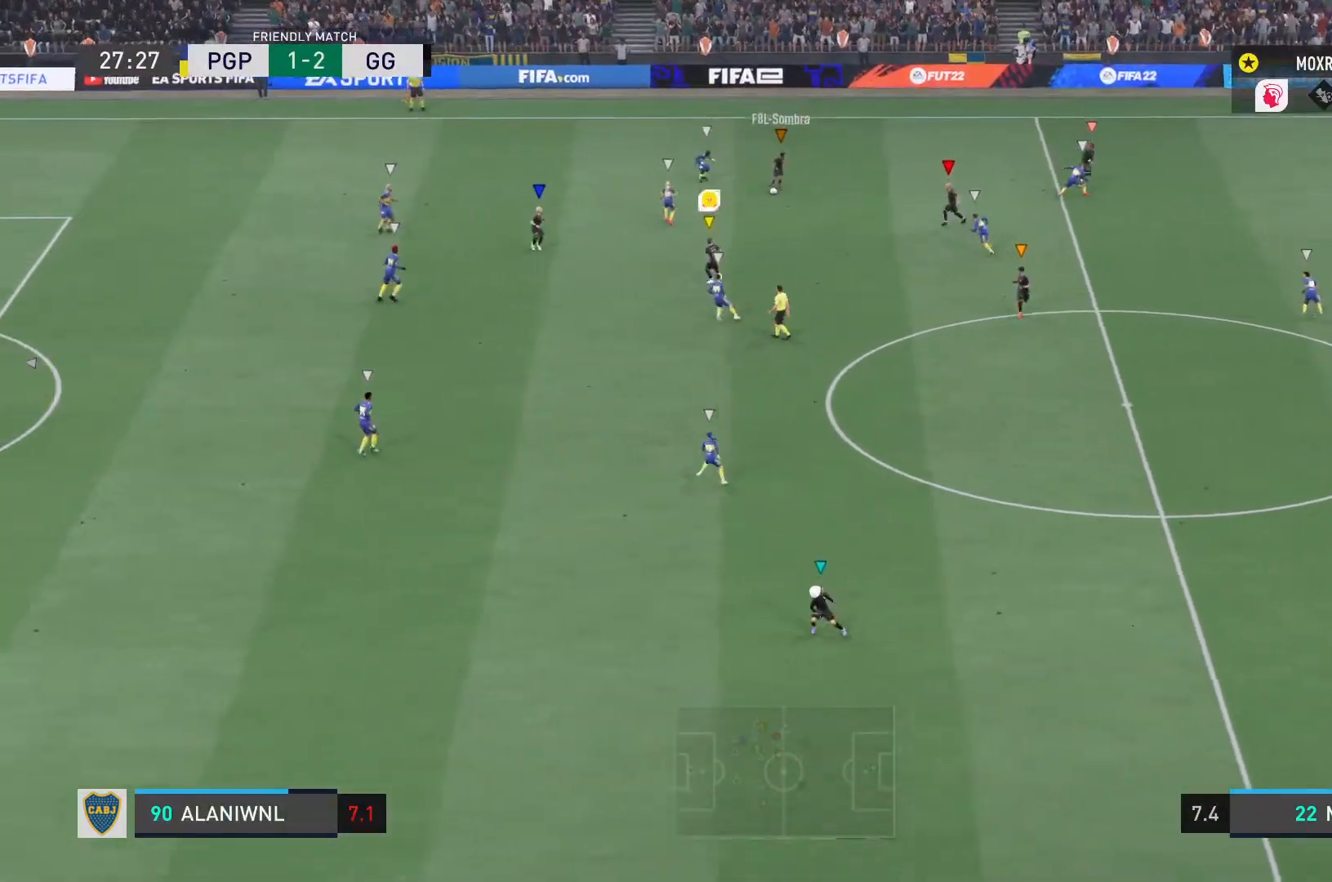
{"buttons": [], "left_stick": "down-left", "right_stick": "center", "events": [[16, "left_stick", "center"], [133, "R2", "up"], [200, "L2", "down"], [250, "L2", "up"], [383, "left_stick", "down-left"]]}
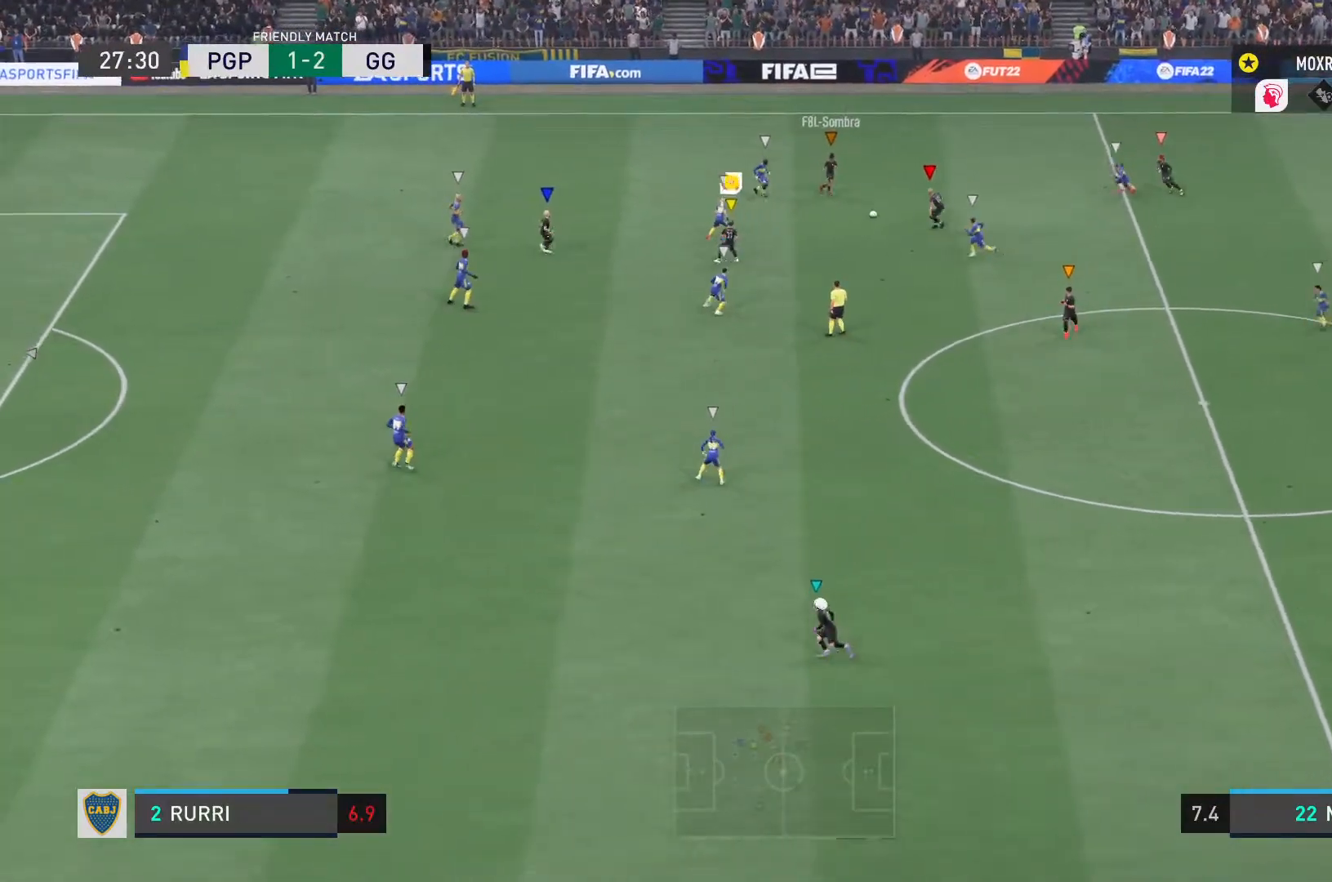
{"buttons": ["R2"], "left_stick": "down", "right_stick": "center", "events": [[117, "left_stick", "down"], [250, "R2", "down"]]}
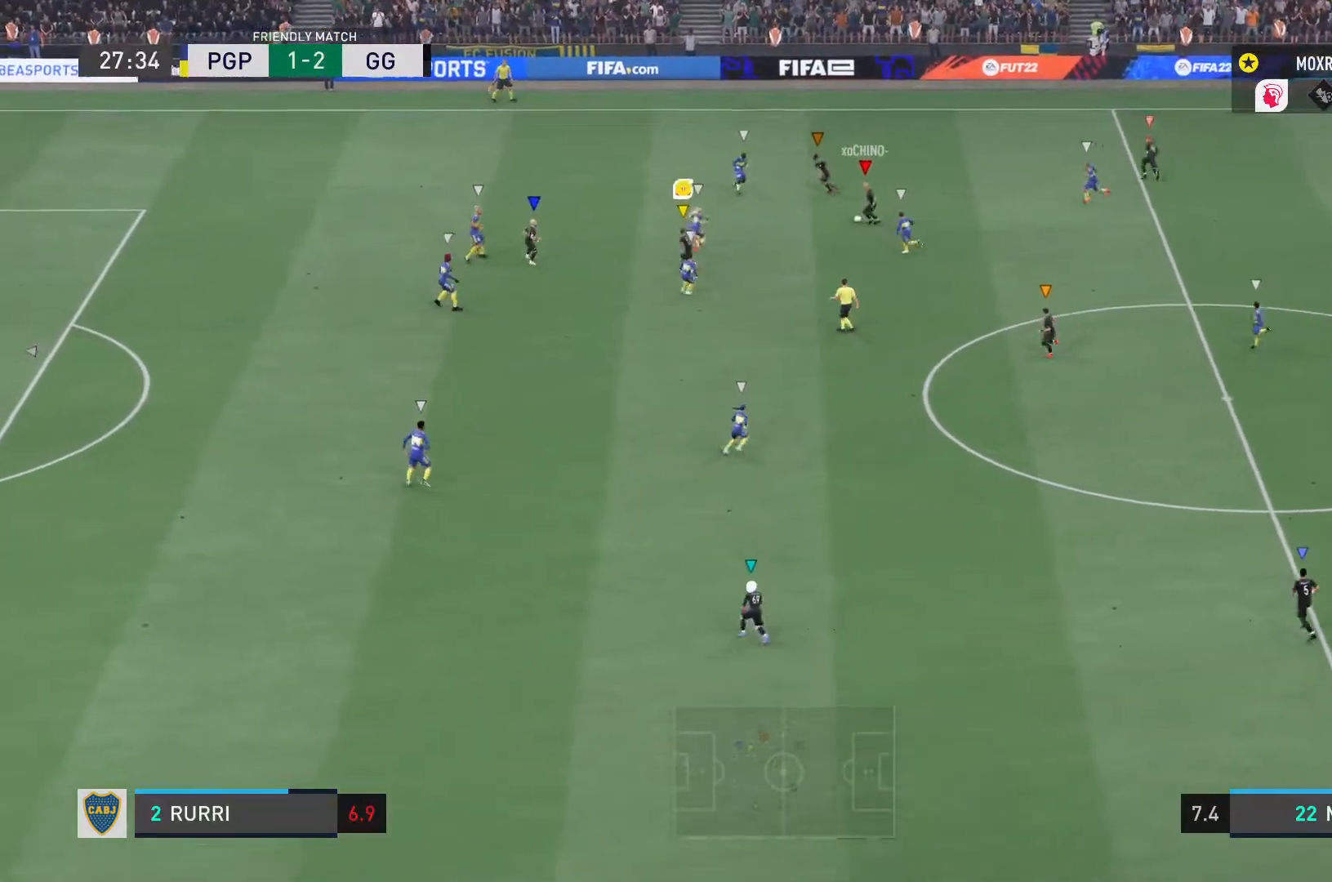
{"buttons": [], "left_stick": "center", "right_stick": "center", "events": [[200, "left_stick", "down-right"], [250, "R2", "up"], [500, "left_stick", "center"]]}
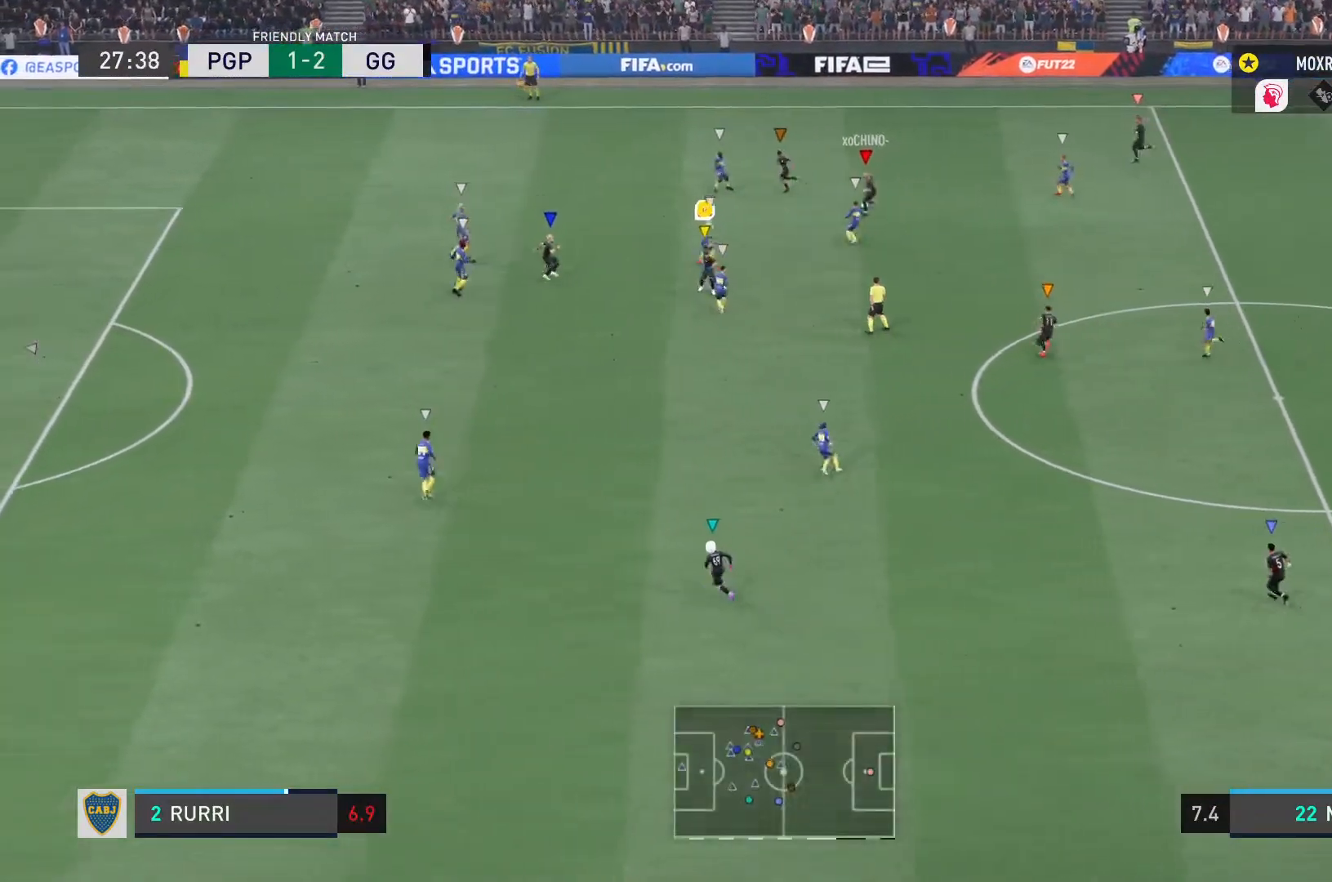
{"buttons": [], "left_stick": "up-right", "right_stick": "center", "events": [[134, "left_stick", "right"], [300, "left_stick", "center"], [367, "left_stick", "up-right"]]}
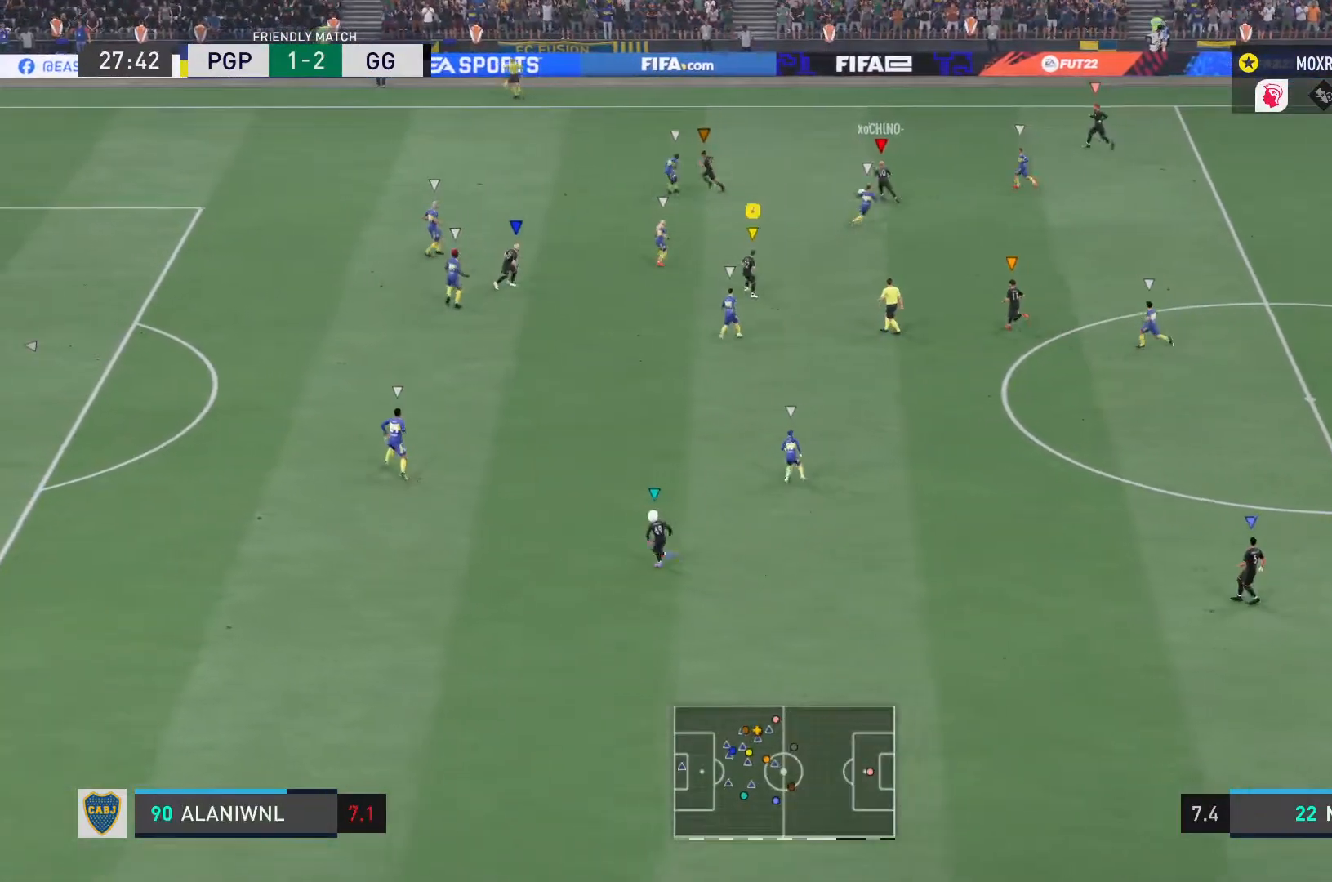
{"buttons": ["R2"], "left_stick": "center", "right_stick": "center", "events": [[16, "R2", "down"], [133, "left_stick", "center"]]}
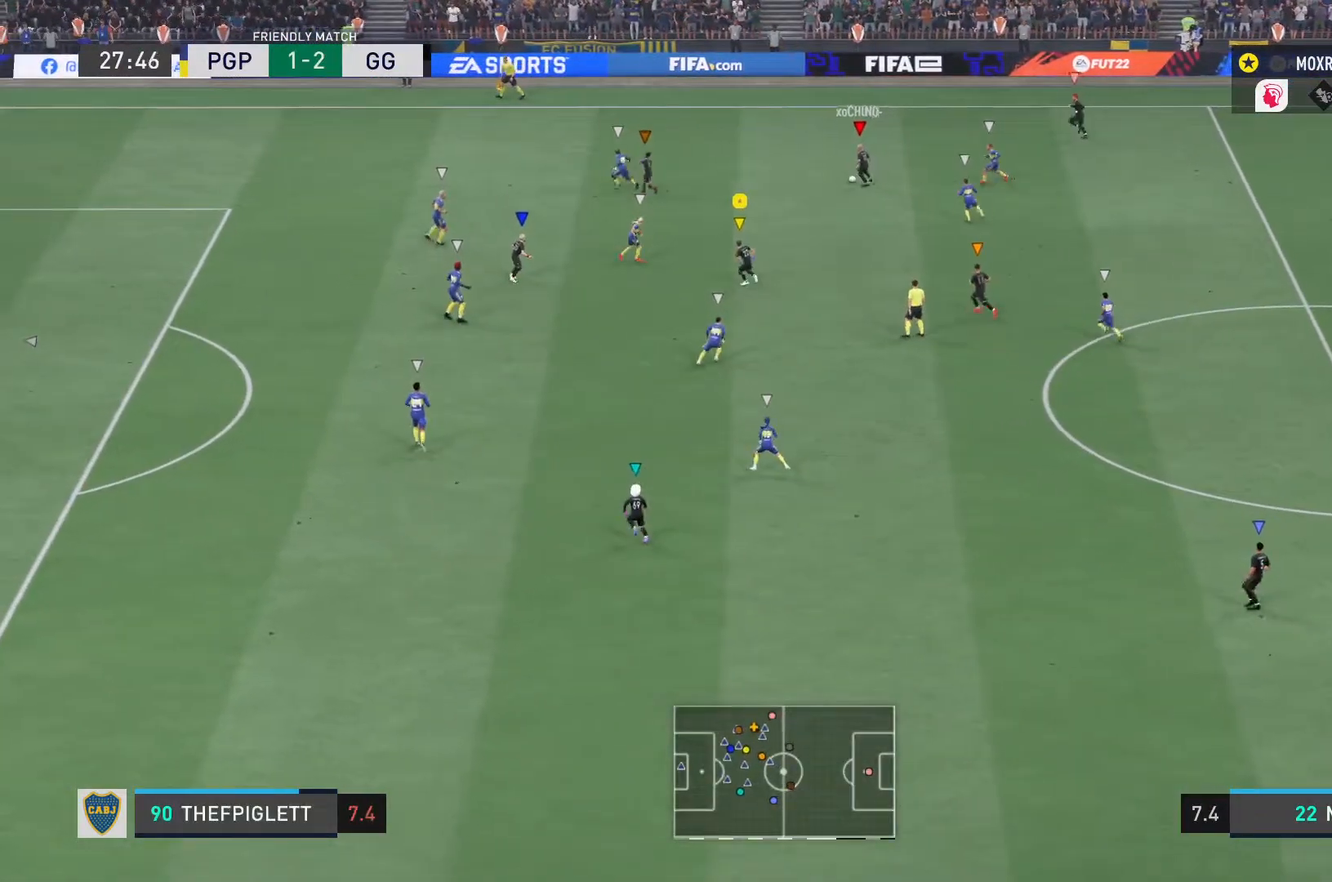
{"buttons": ["L2", "R2"], "left_stick": "center", "right_stick": "center", "events": [[100, "left_stick", "up-right"], [200, "L2", "down"], [250, "left_stick", "center"], [284, "R2", "up"], [384, "R2", "down"]]}
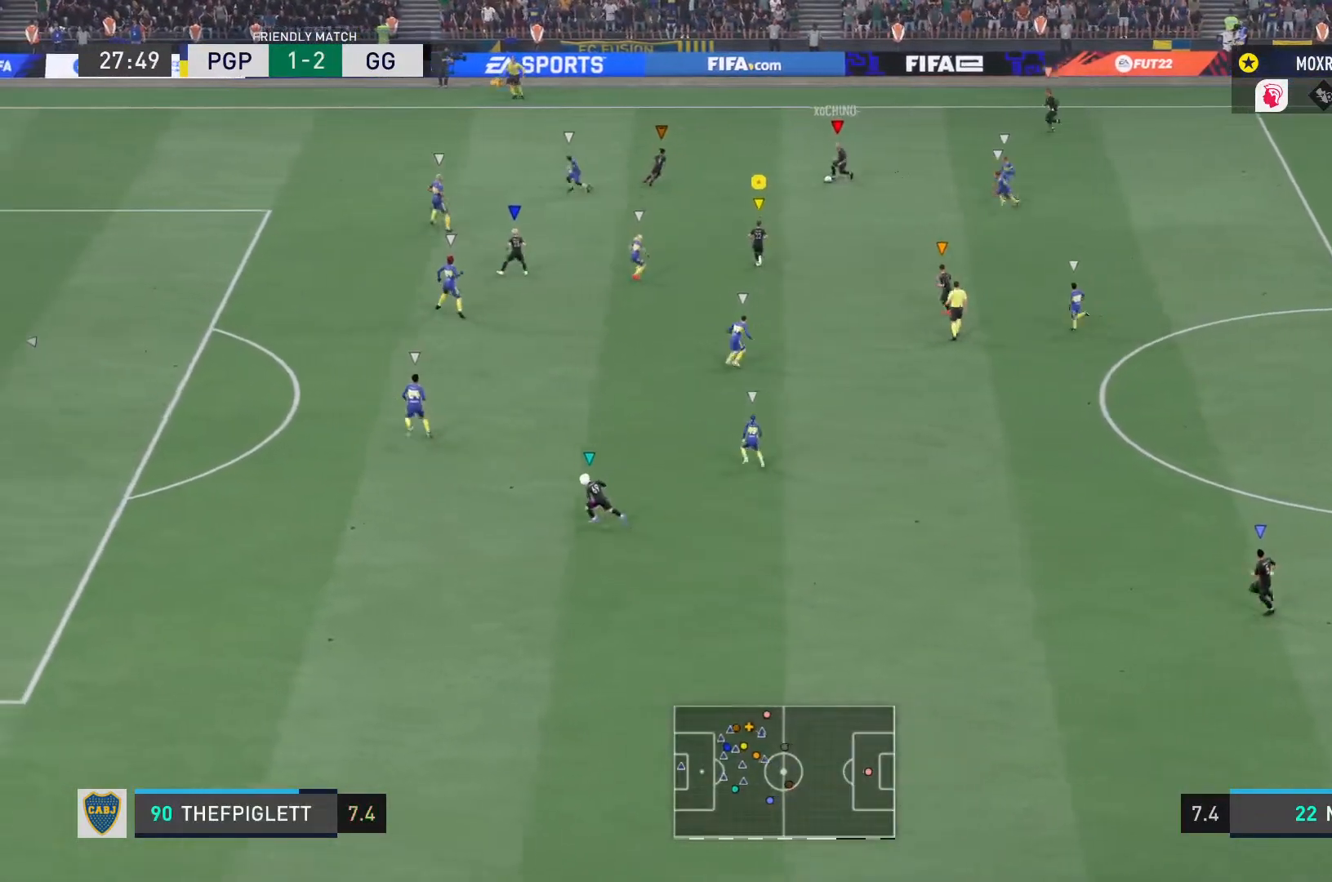
{"buttons": [], "left_stick": "down-left", "right_stick": "center", "events": [[83, "left_stick", "down-left"], [100, "L2", "up"], [367, "R2", "up"]]}
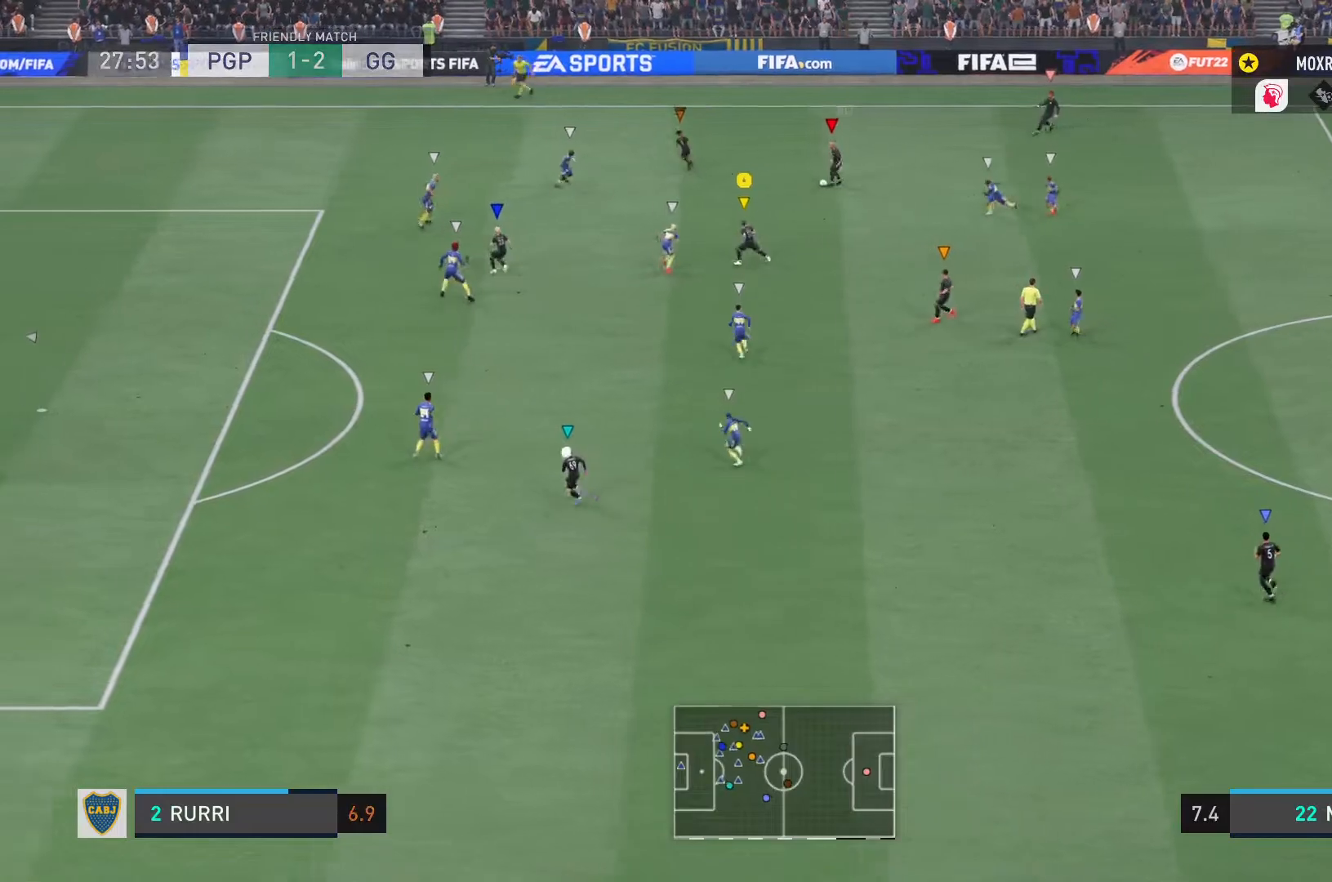
{"buttons": ["R2"], "left_stick": "down-left", "right_stick": "center", "events": [[250, "left_stick", "center"], [400, "R2", "down"], [451, "left_stick", "down-left"]]}
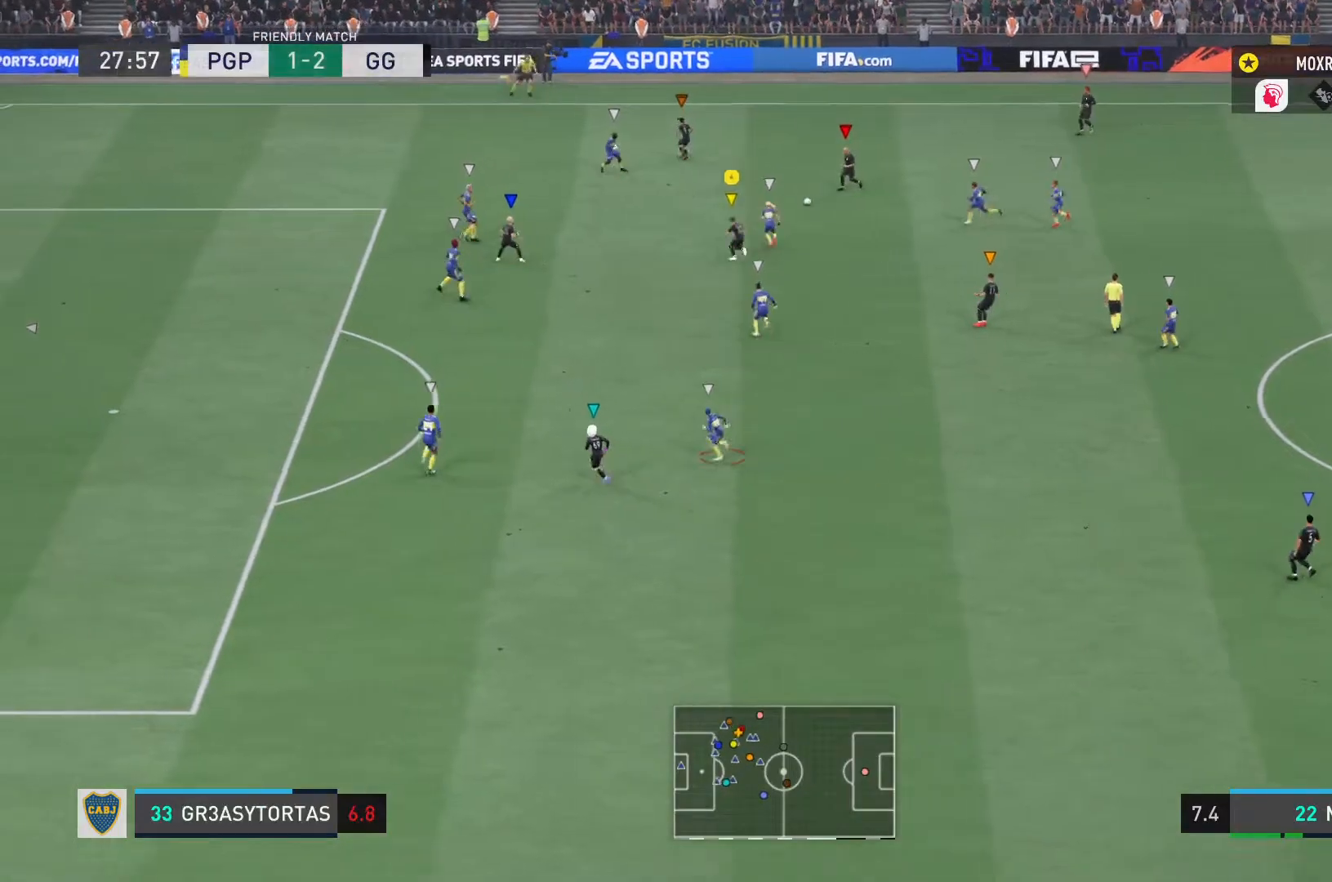
{"buttons": [], "left_stick": "down-left", "right_stick": "center", "events": [[50, "left_stick", "down"], [433, "R2", "up"], [467, "left_stick", "down-left"]]}
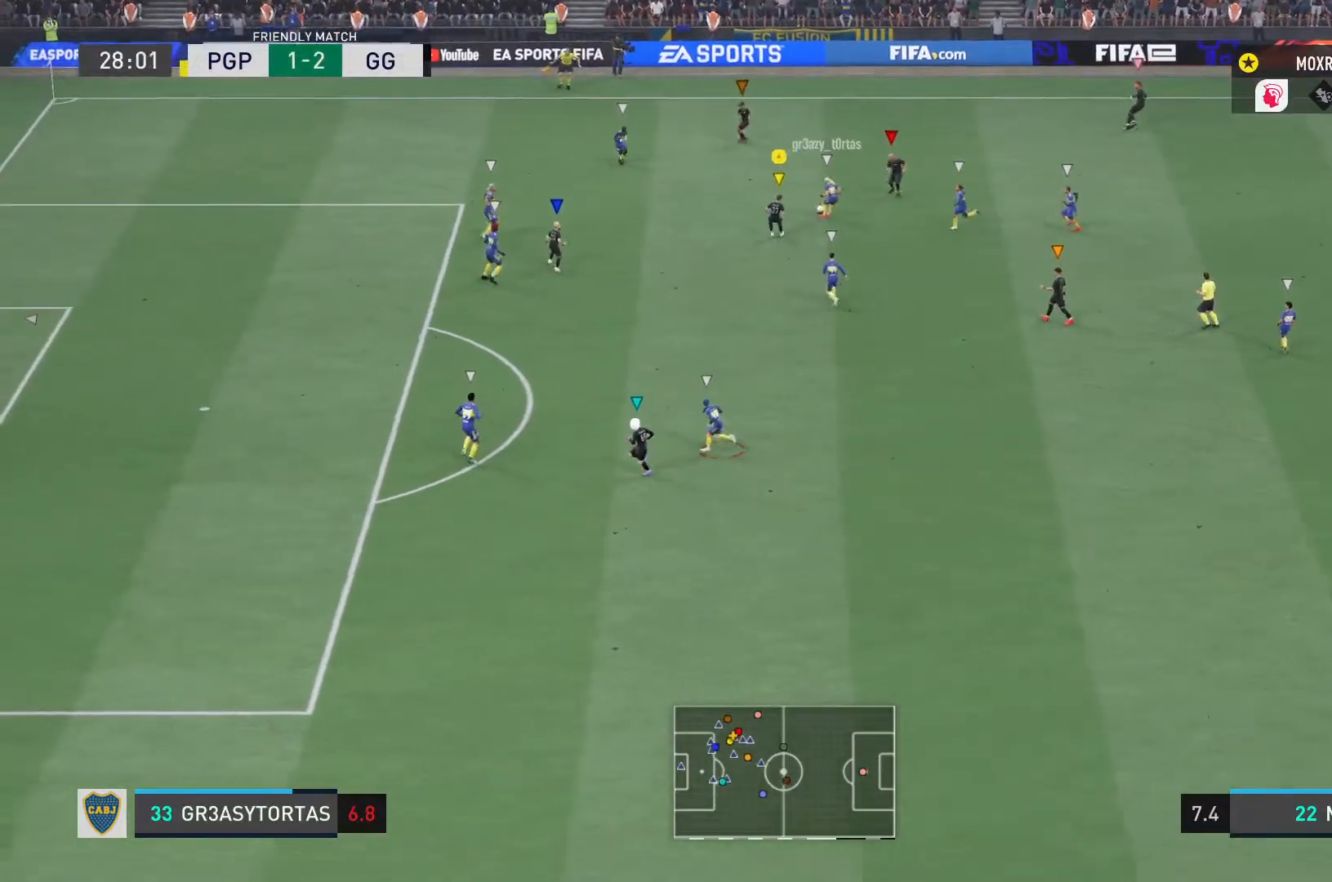
{"buttons": ["L1"], "left_stick": "down", "right_stick": "center", "events": [[33, "L1", "down"], [167, "left_stick", "down"]]}
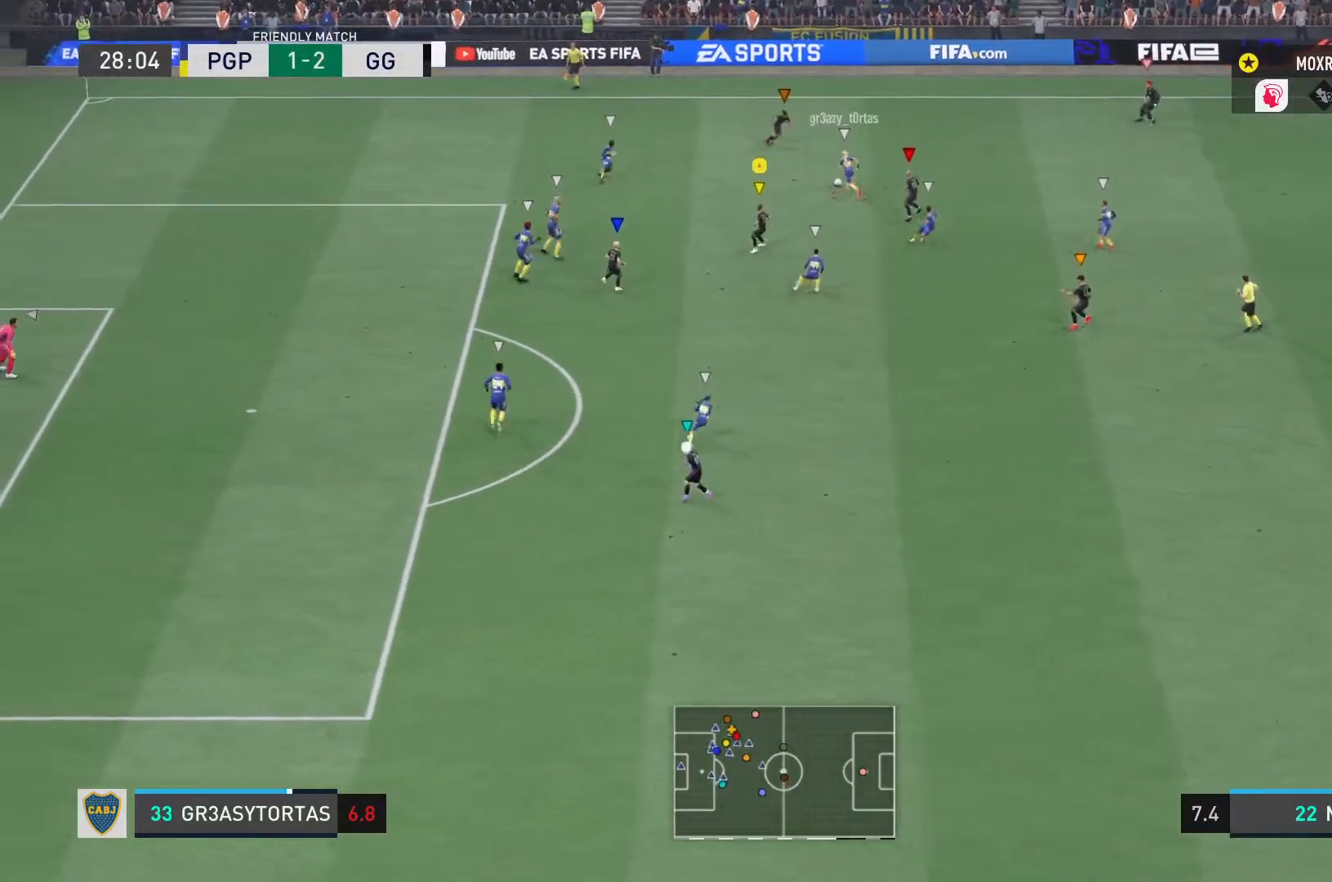
{"buttons": ["L1"], "left_stick": "down-right", "right_stick": "center", "events": [[133, "left_stick", "center"], [433, "left_stick", "down-right"]]}
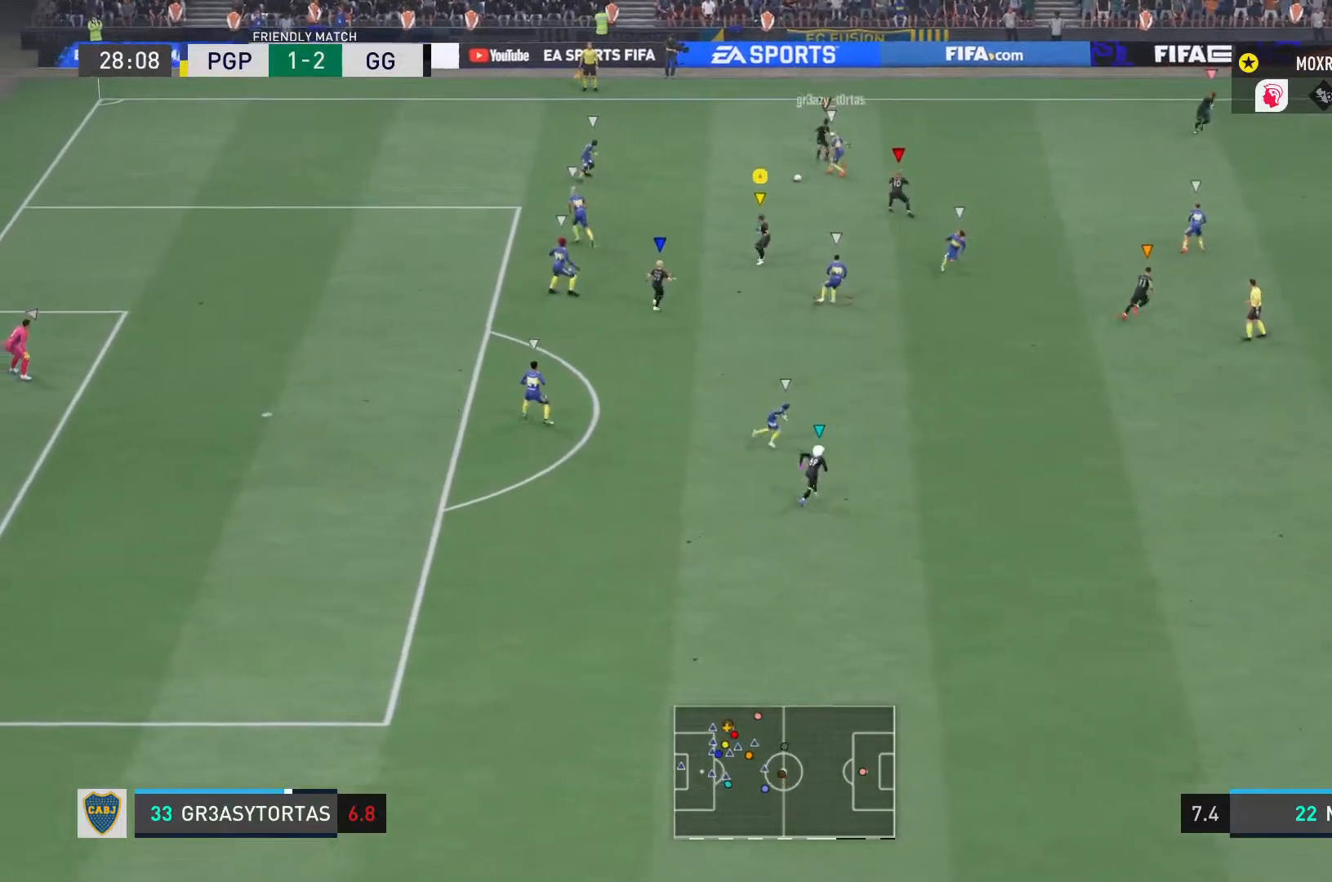
{"buttons": ["L1", "R2"], "left_stick": "up-right", "right_stick": "center", "events": [[100, "left_stick", "right"], [384, "left_stick", "up-right"], [434, "R2", "down"]]}
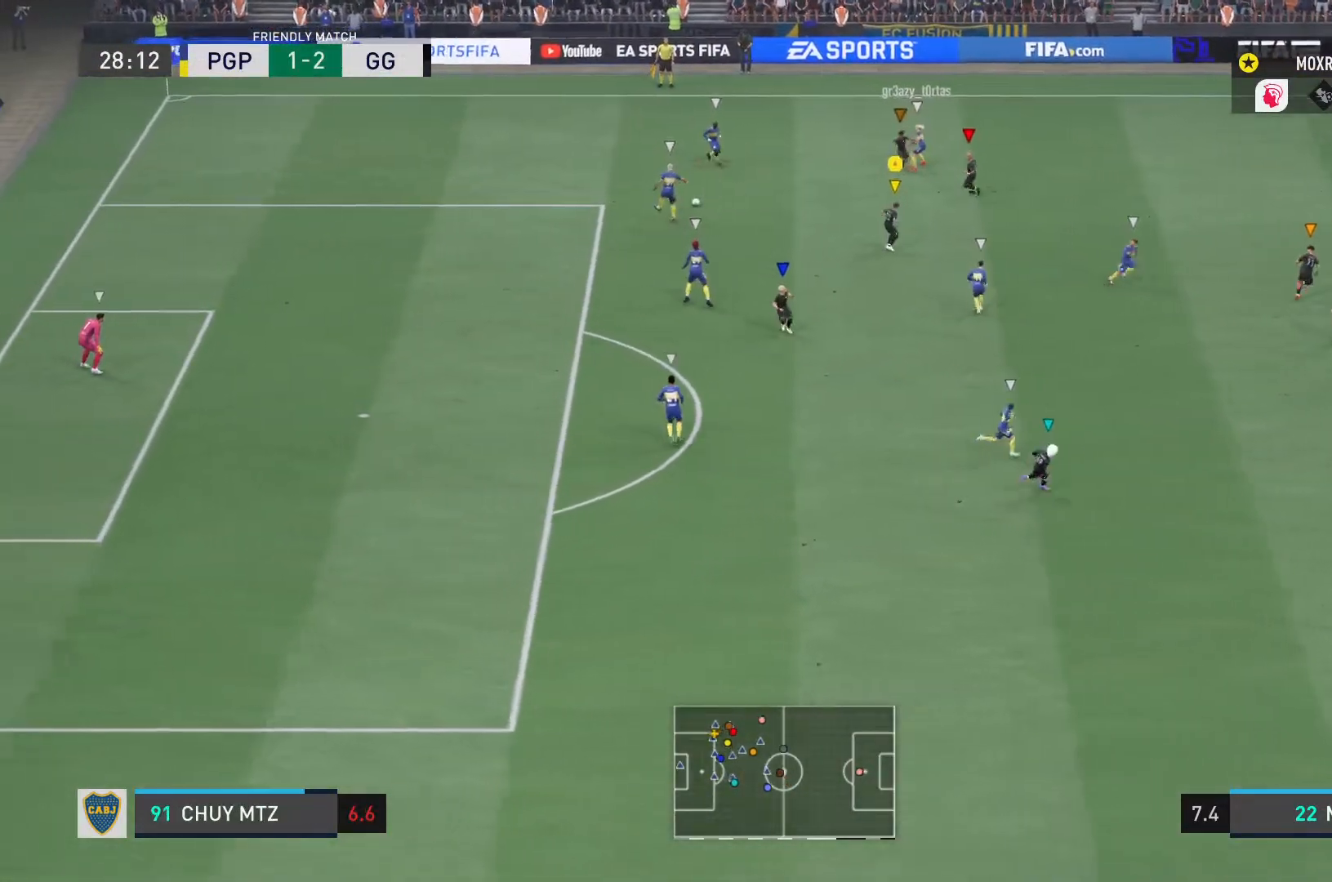
{"buttons": ["L1", "R2"], "left_stick": "center", "right_stick": "center", "events": [[116, "left_stick", "center"]]}